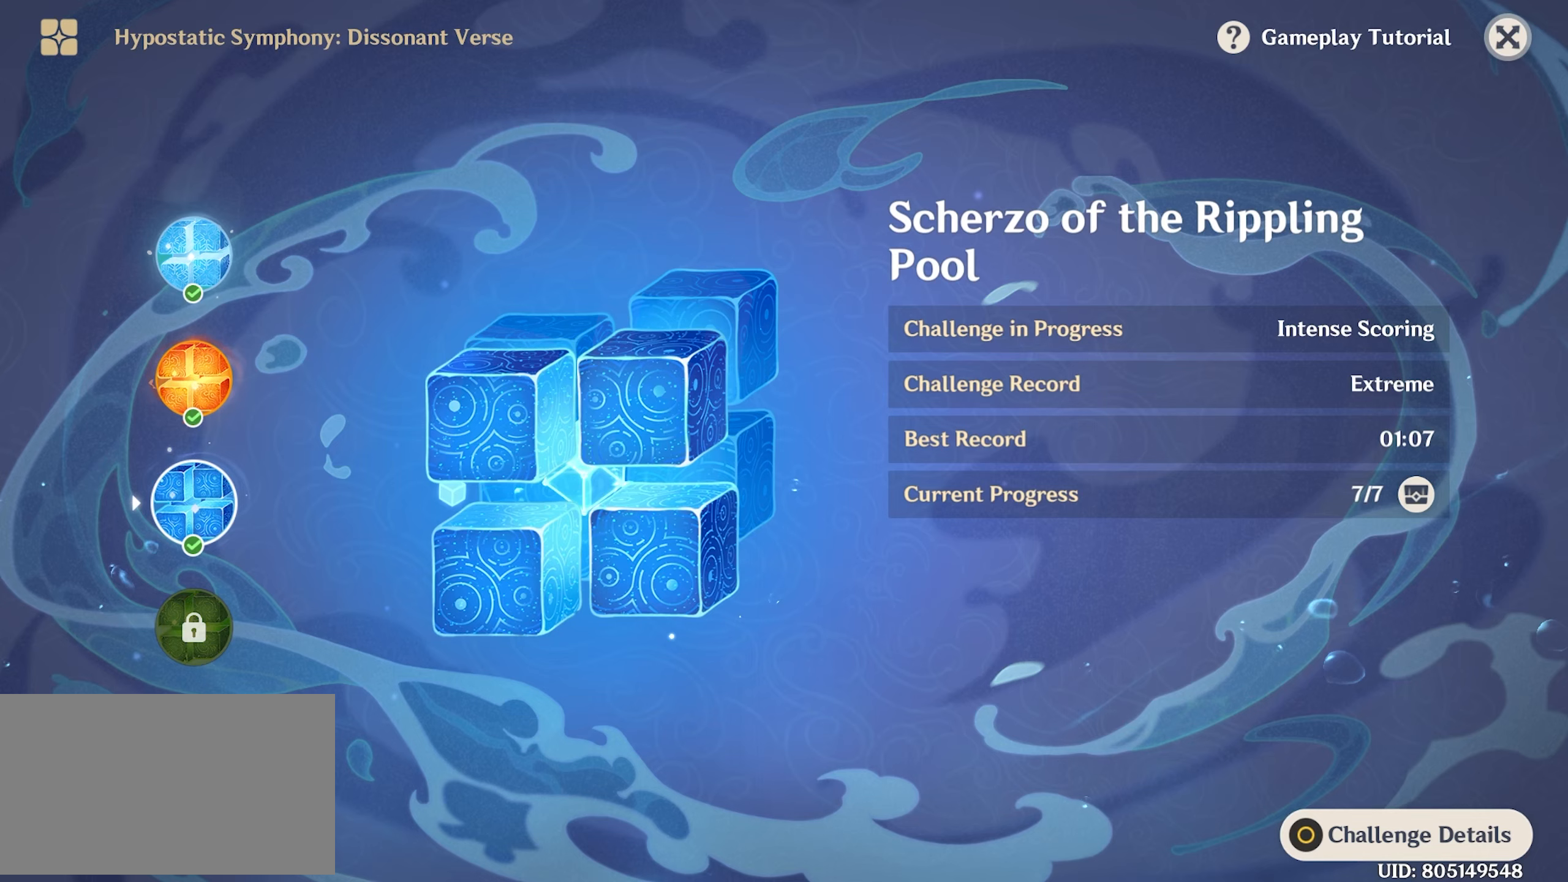
Gameplay with keyboard and mouse; each line is a JSON object with the keys and mouse buttons held at the frame after it. "events" lists presses ("down") and releases ("up") of "1", "2", "3", "4", "5", "a", "alt", "c", "caps_lock", "ctrl", "d", "e", "f", "g", "q", "r", "s", "shift", "space", "t", "tab", "v", "w", "x", "z", "mouse_left", "mouse_wheel" and "mouse_right" between this image and that frame as [ms after this image, input, new state], when the widget could be followed in between. "mouse_left", "mouse_wheel", "mouse_right" = the "left", "wheel", "right" buttons of the "mouse" list. No other keys are recorded. "wheel" means that the mouse wheel is clicked or scrolled. Not read: mouse_move.
{"keys": ["caps_lock"], "mouse": [], "events": []}
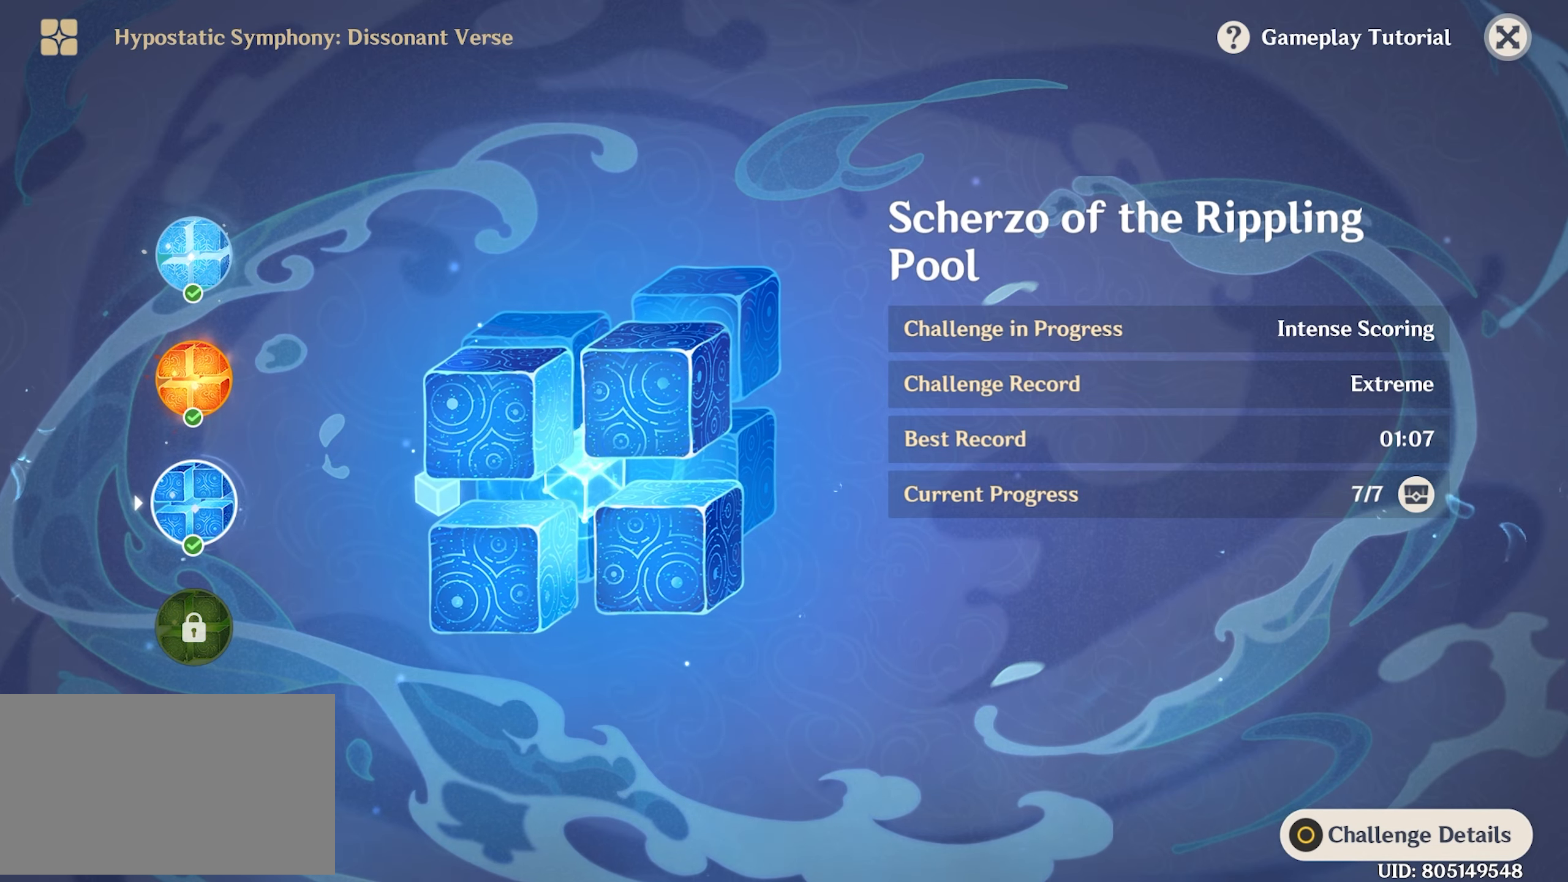
{"keys": ["caps_lock"], "mouse": [], "events": []}
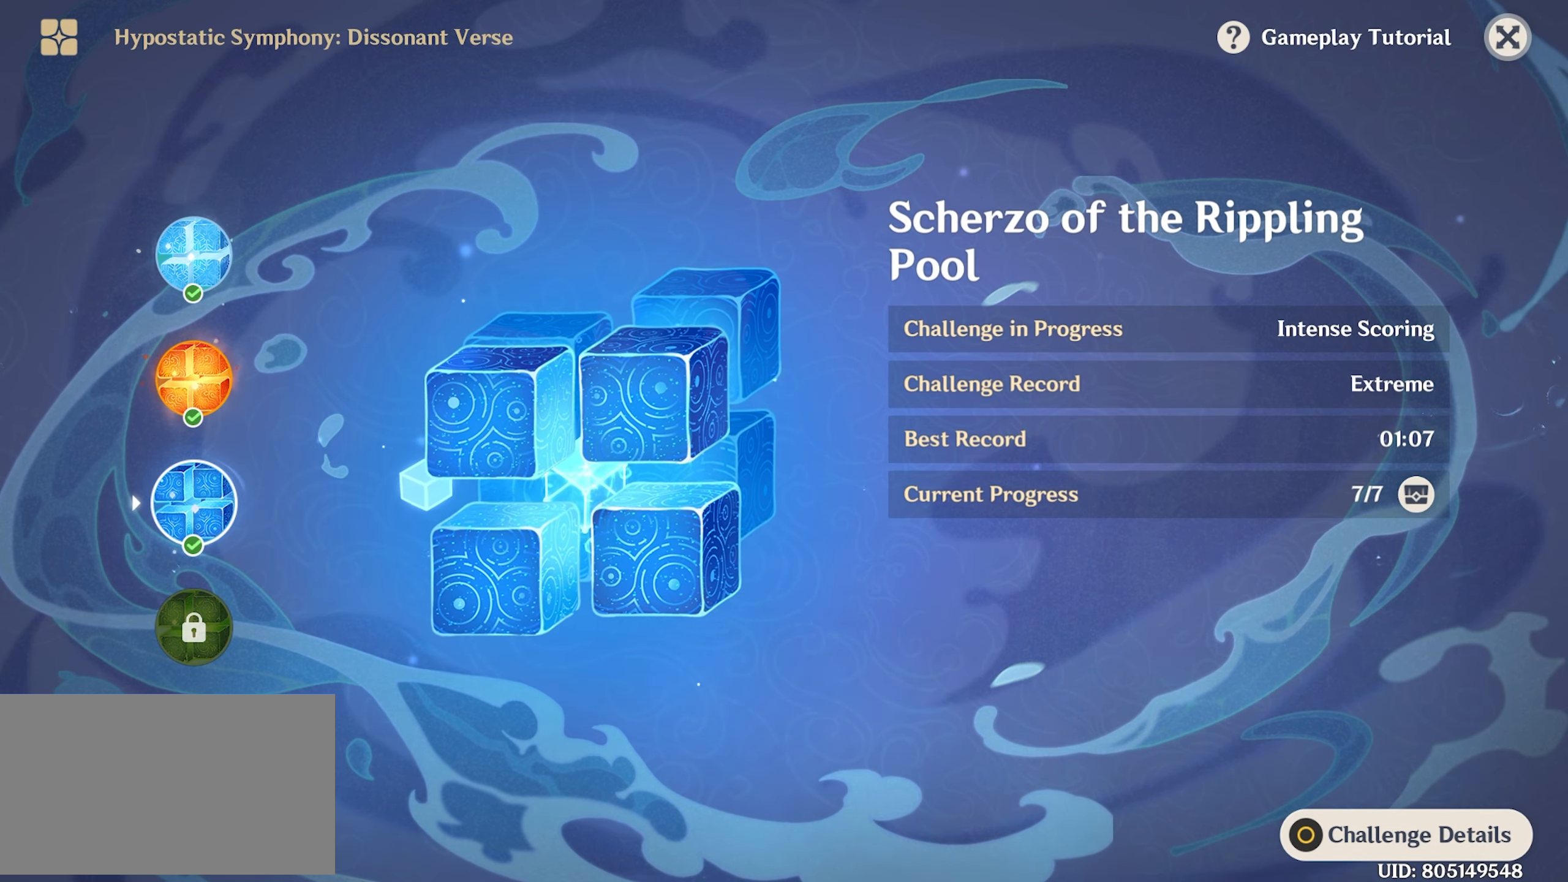
{"keys": ["caps_lock"], "mouse": [], "events": []}
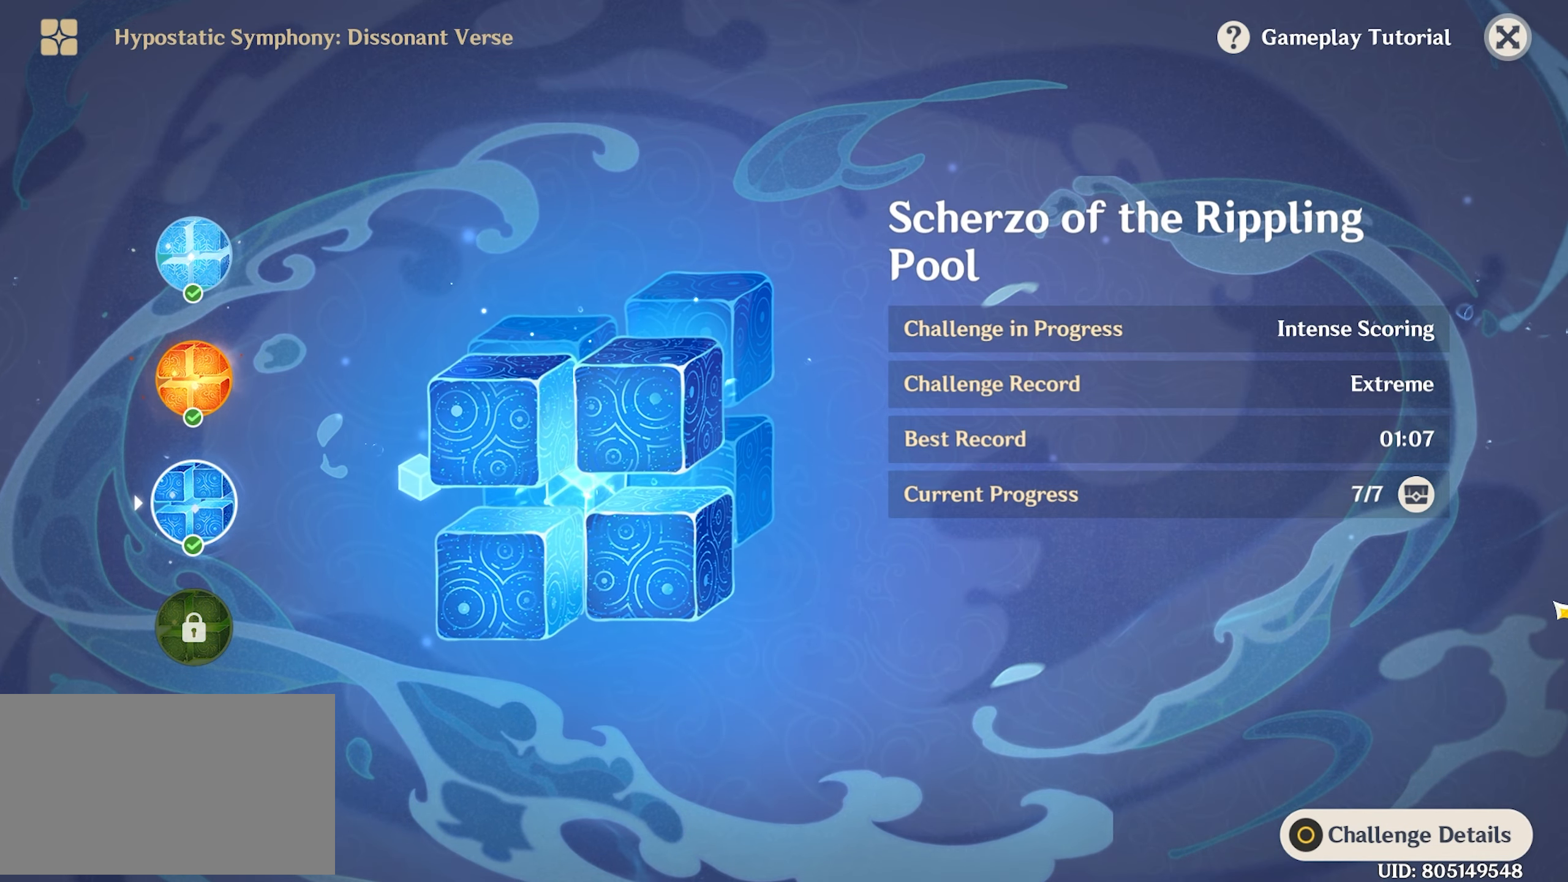
{"keys": ["caps_lock"], "mouse": [], "events": []}
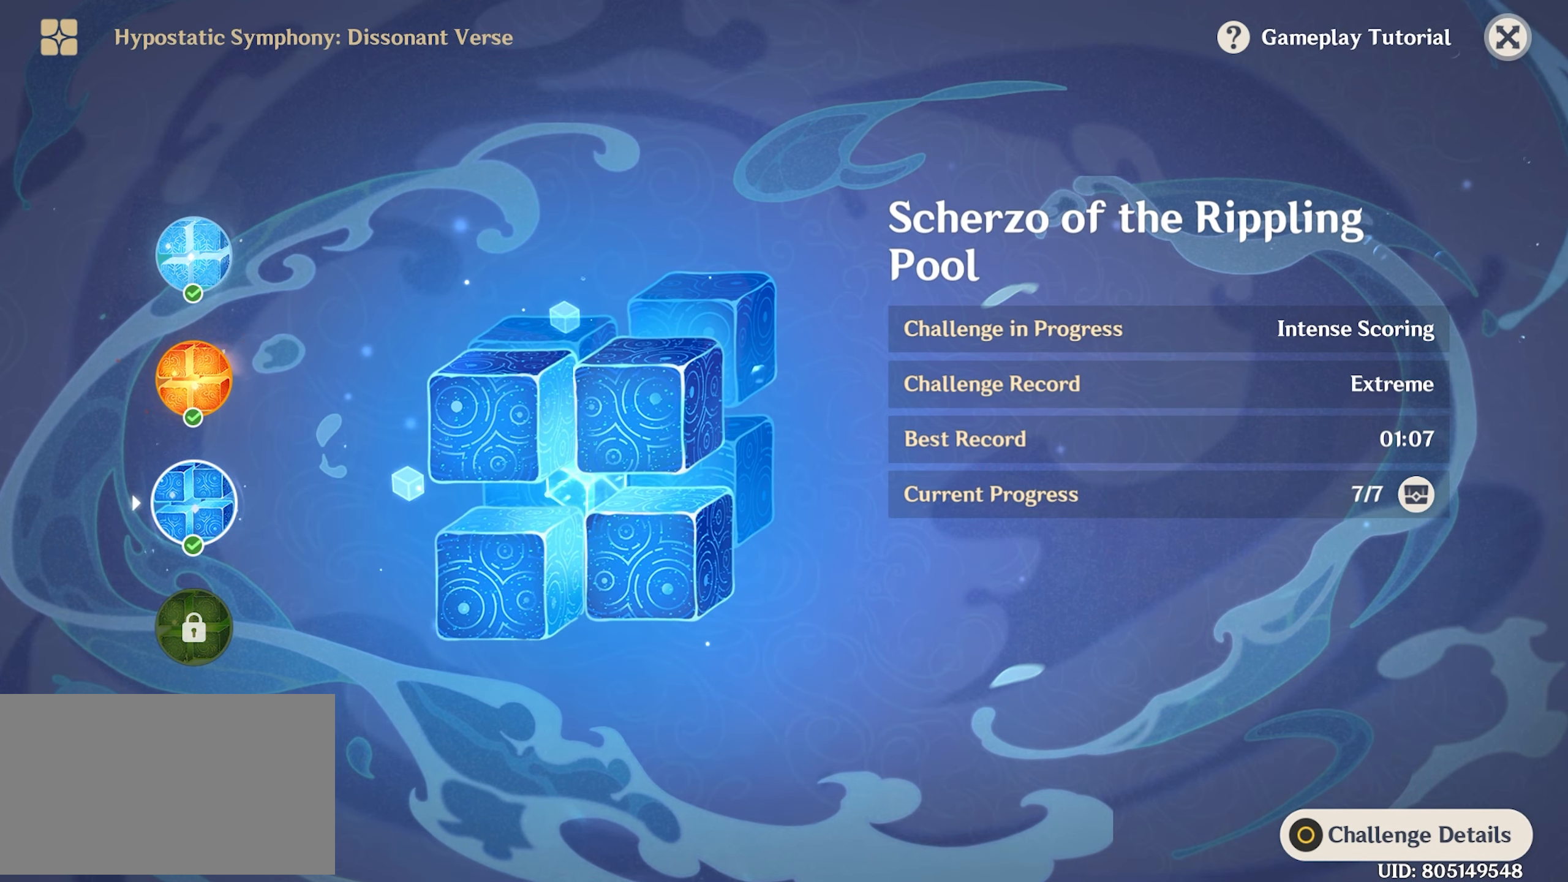
{"keys": ["caps_lock"], "mouse": [], "events": []}
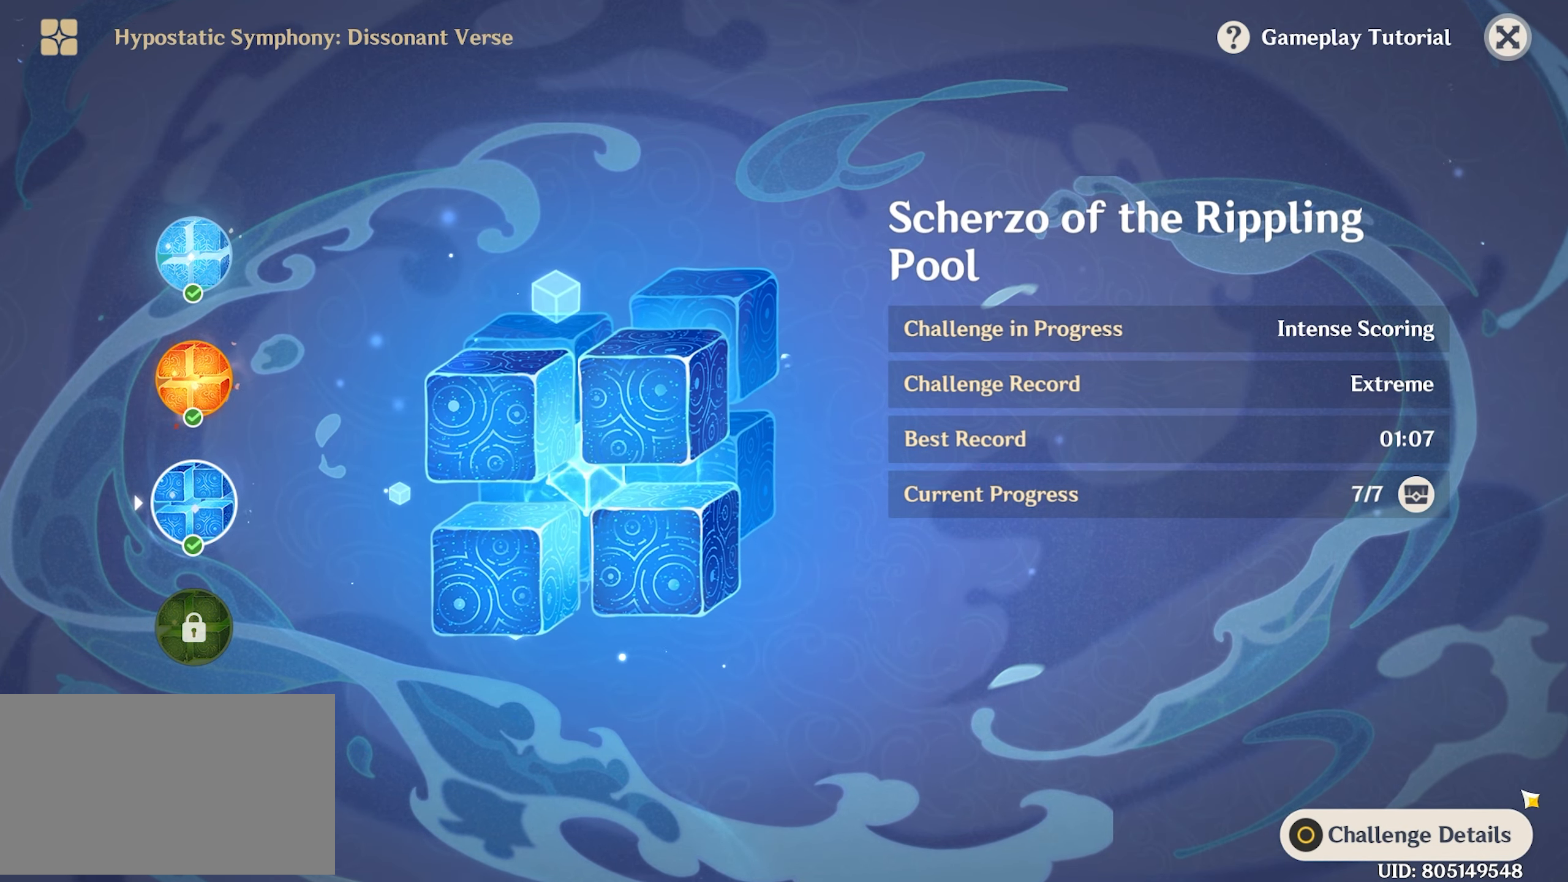
{"keys": ["caps_lock"], "mouse": [], "events": []}
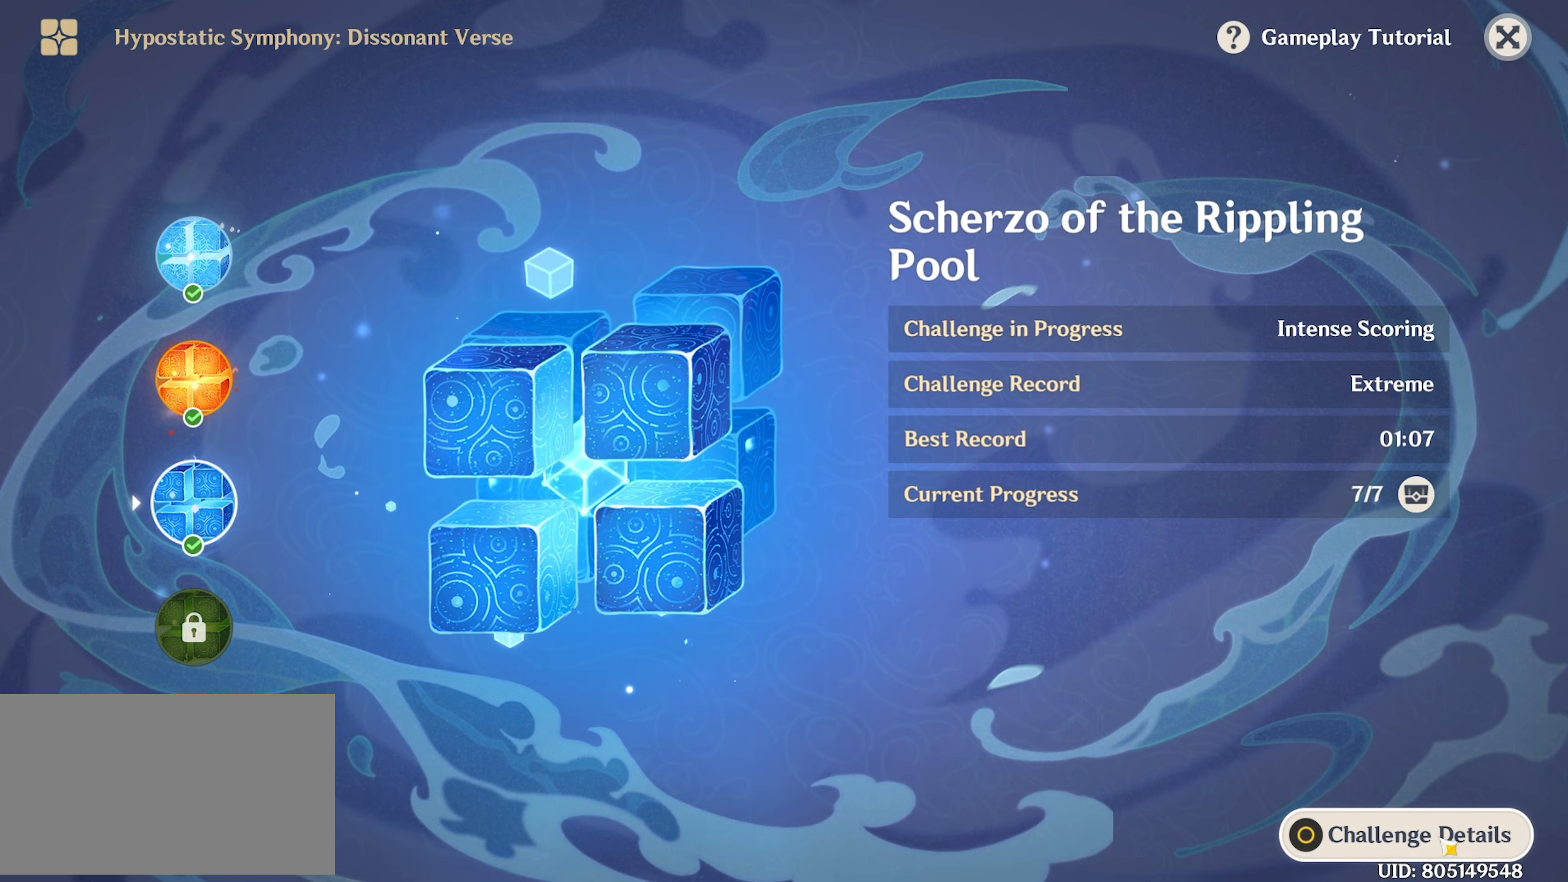
{"keys": ["caps_lock"], "mouse": [], "events": [[383, "mouse_left", "down"], [417, "mouse_left", "up"]]}
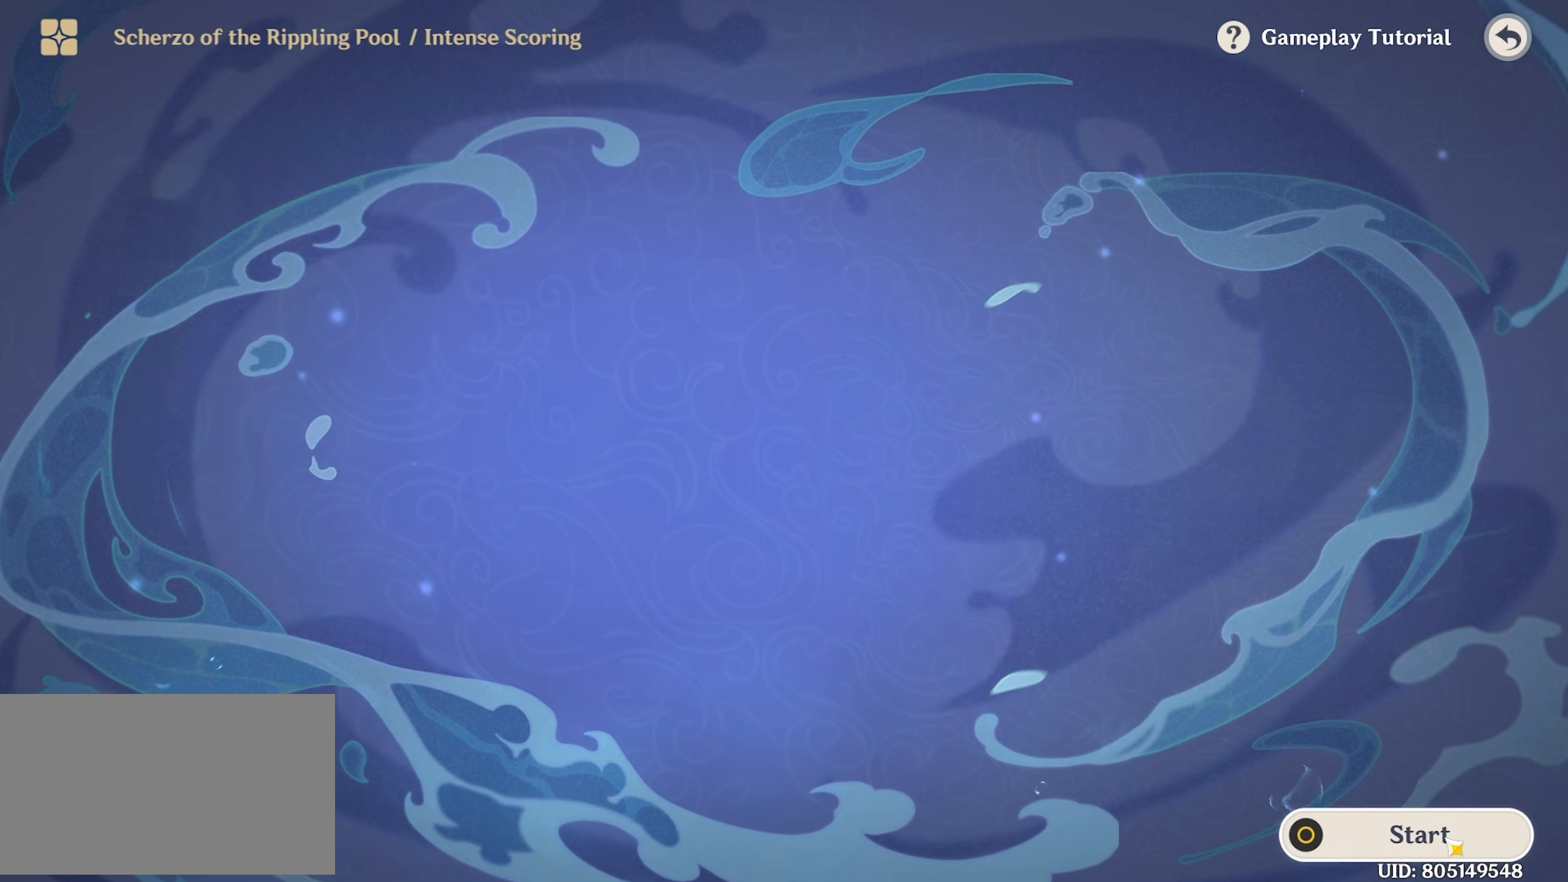
{"keys": ["caps_lock"], "mouse": [], "events": []}
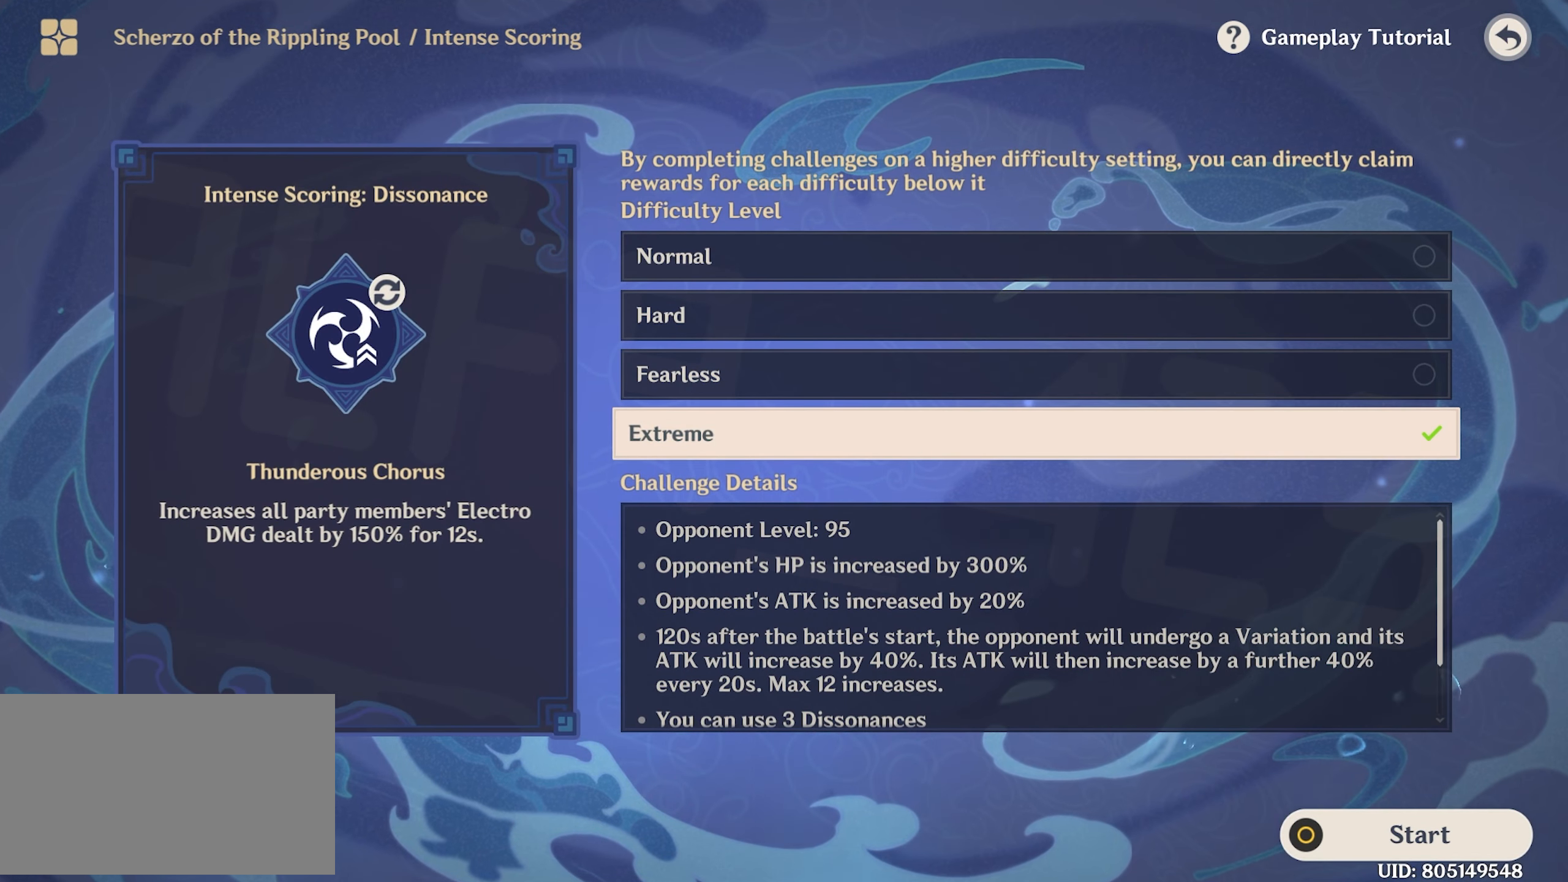
{"keys": ["caps_lock"], "mouse": [], "events": []}
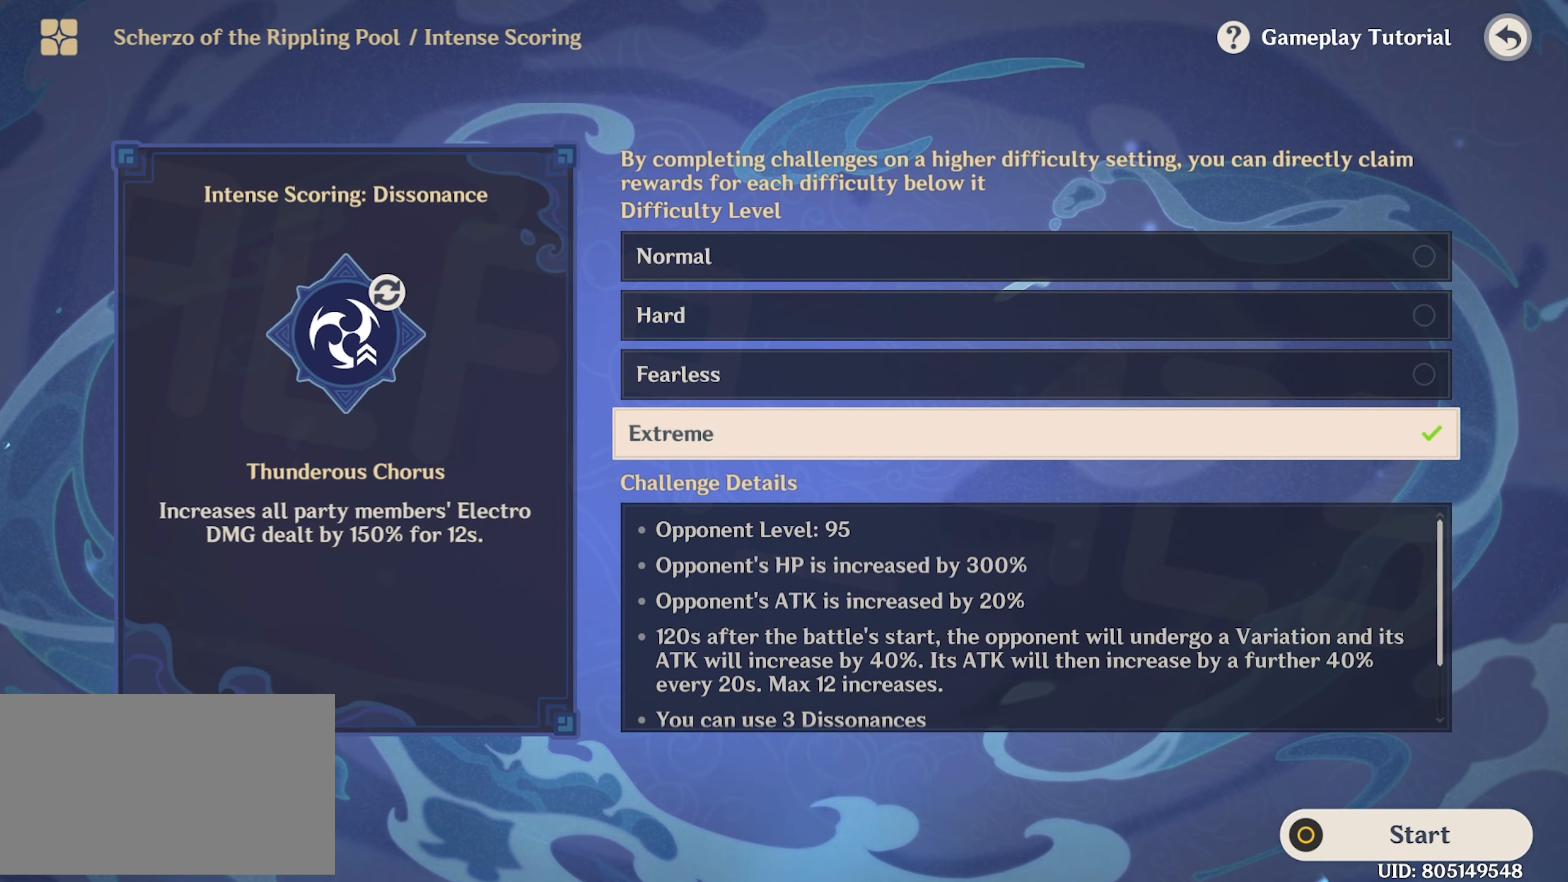
{"keys": ["caps_lock"], "mouse": [], "events": []}
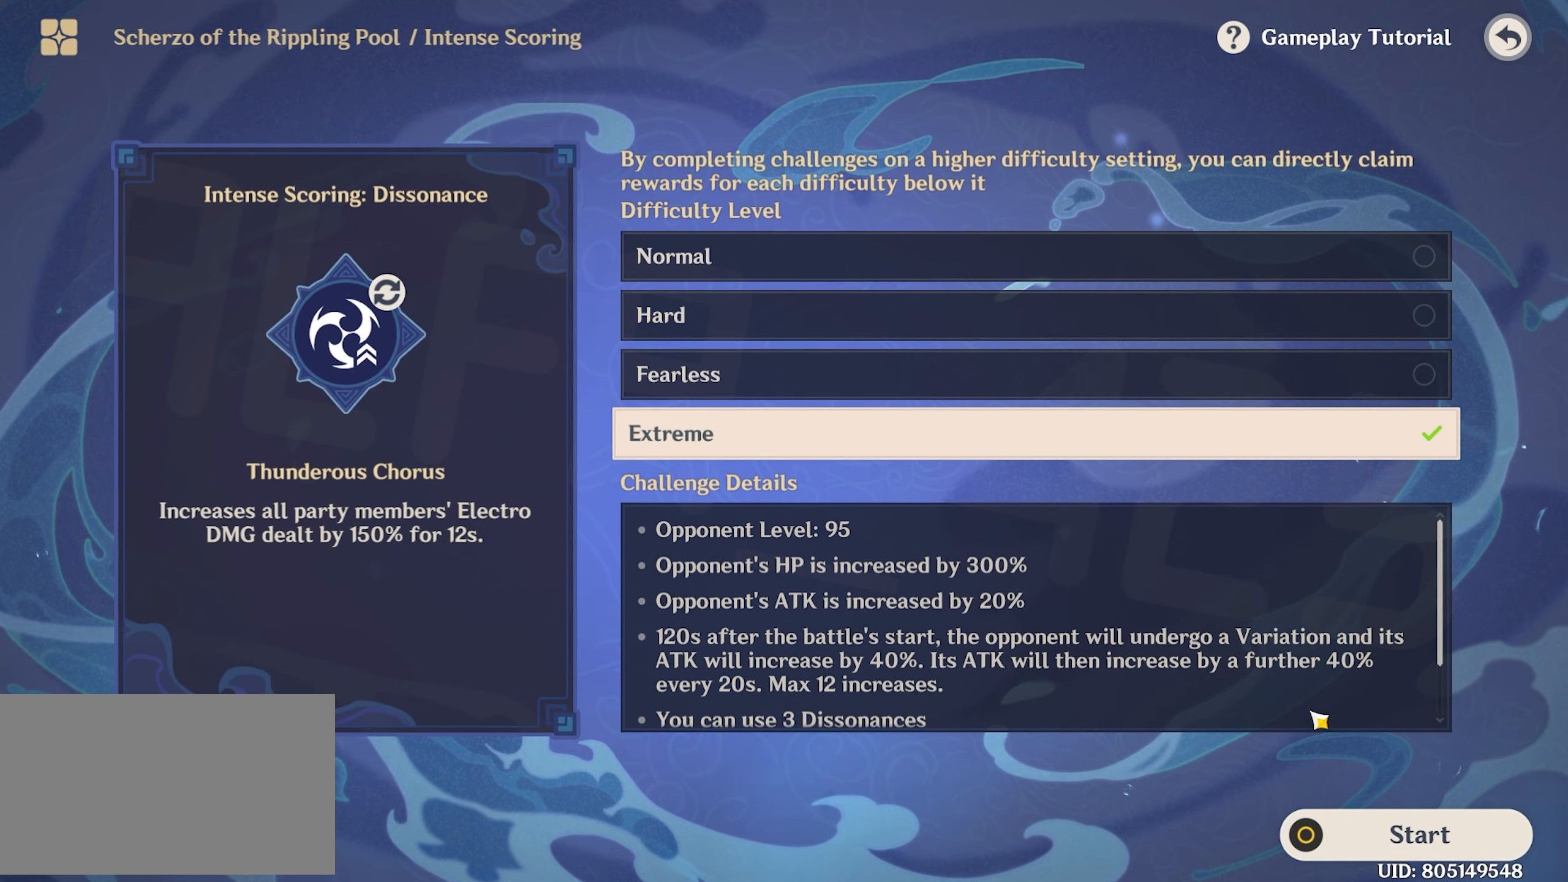
{"keys": ["caps_lock"], "mouse": [], "events": []}
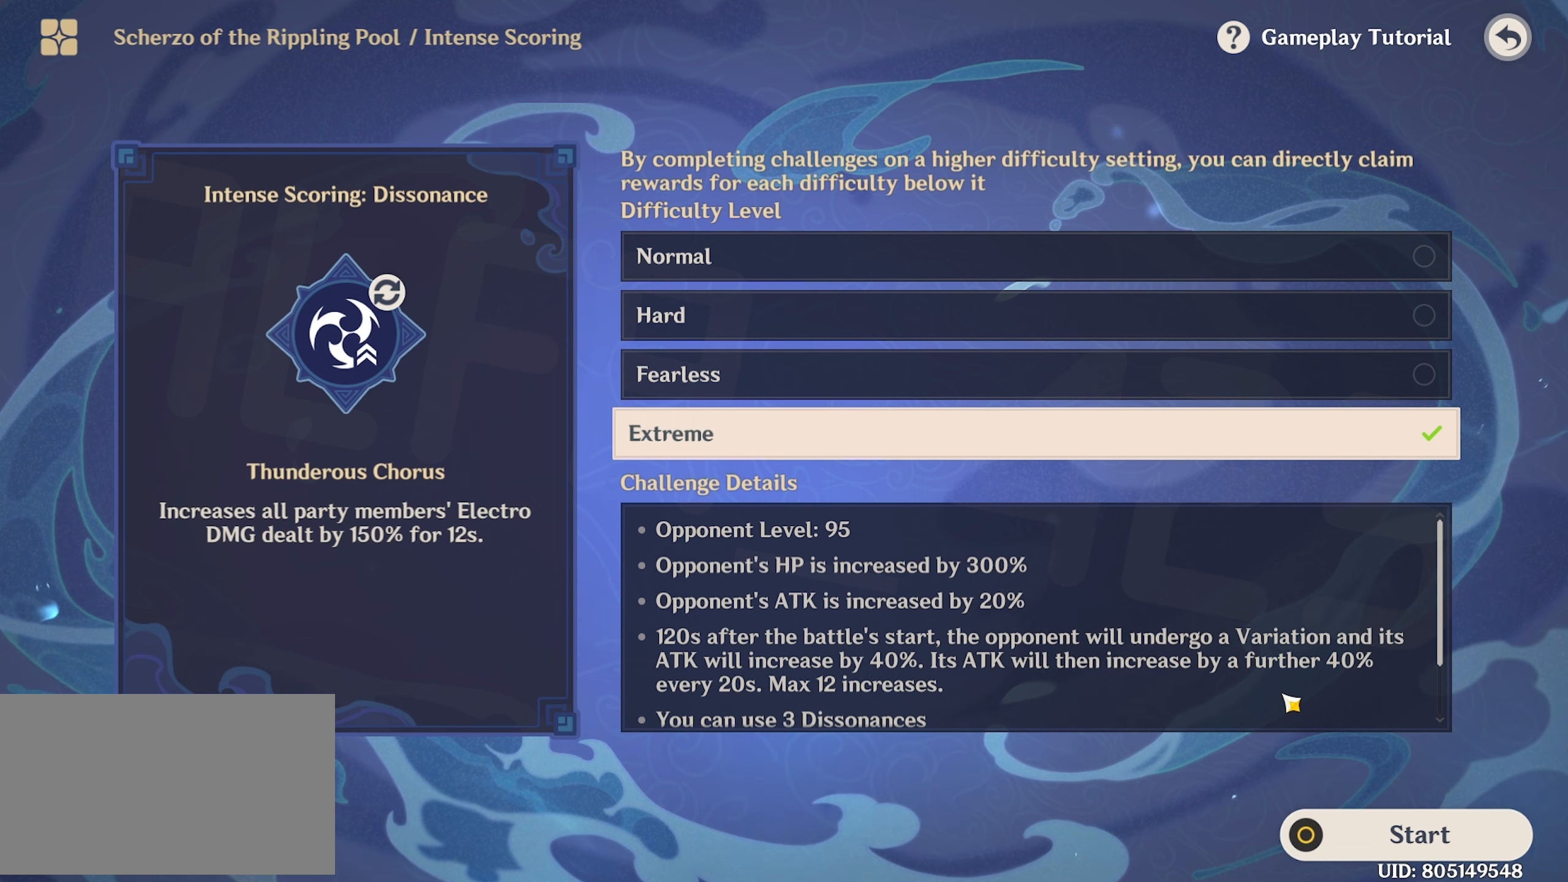
{"keys": ["caps_lock"], "mouse": [], "events": [[84, "mouse_left", "down"], [467, "mouse_left", "up"]]}
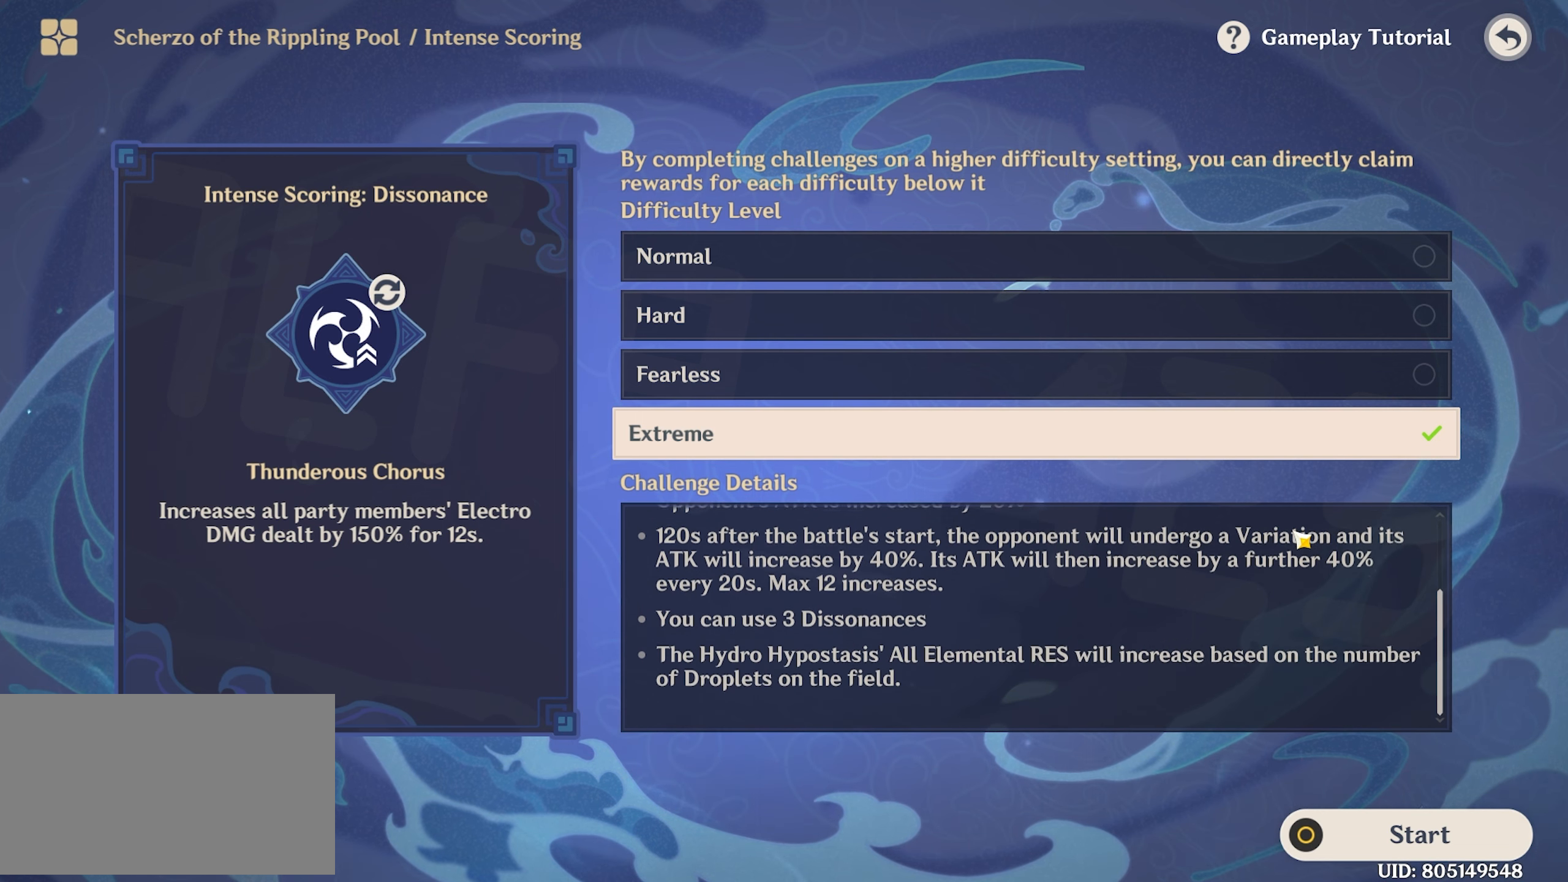
{"keys": ["caps_lock"], "mouse": [], "events": []}
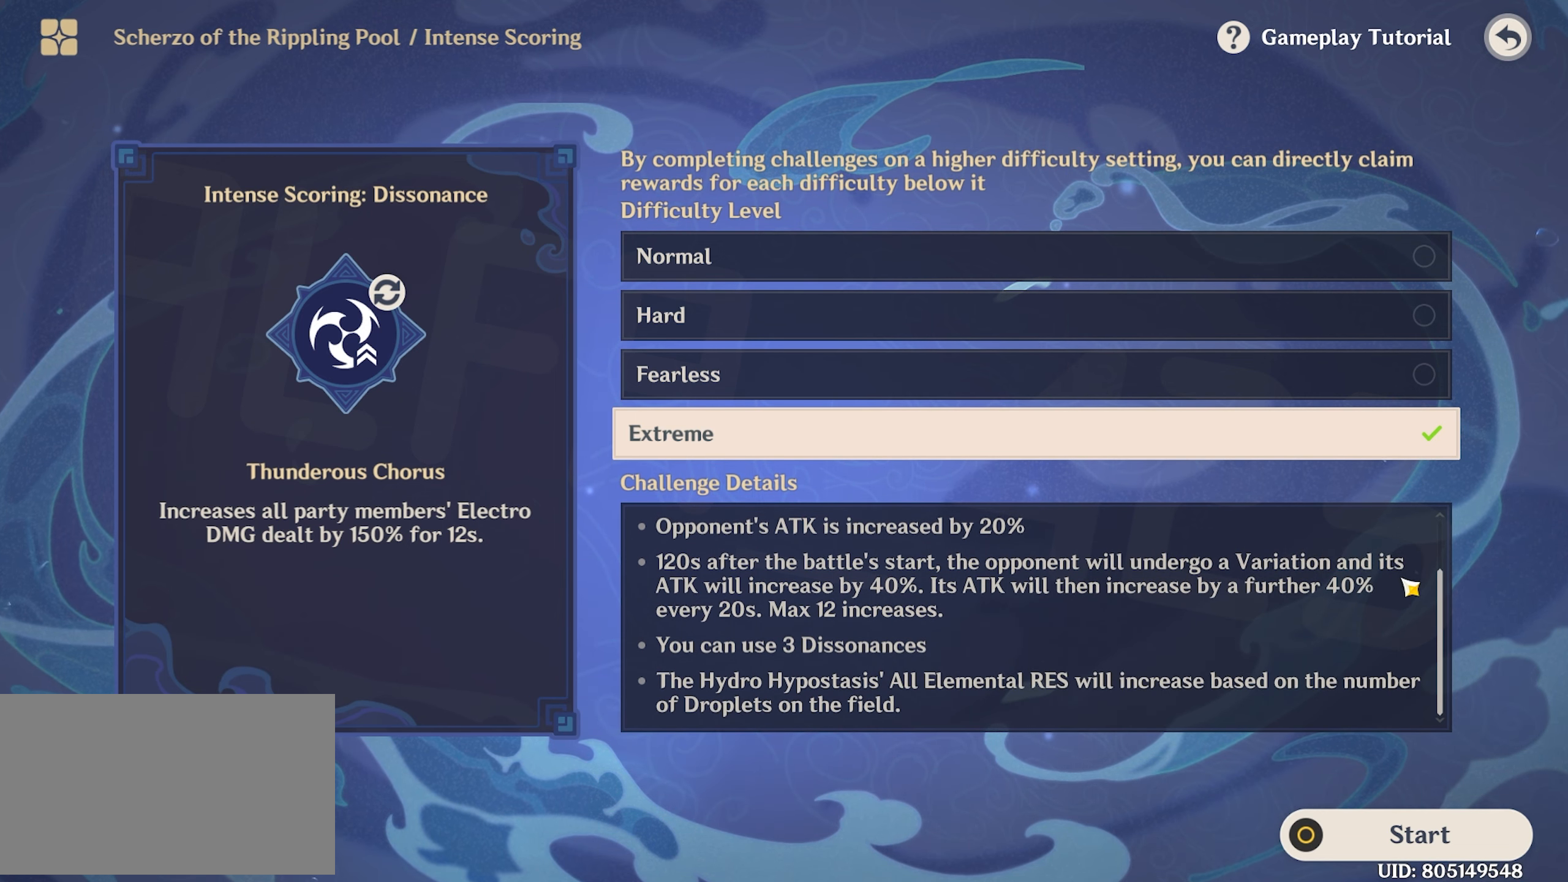
{"keys": ["caps_lock"], "mouse": [], "events": []}
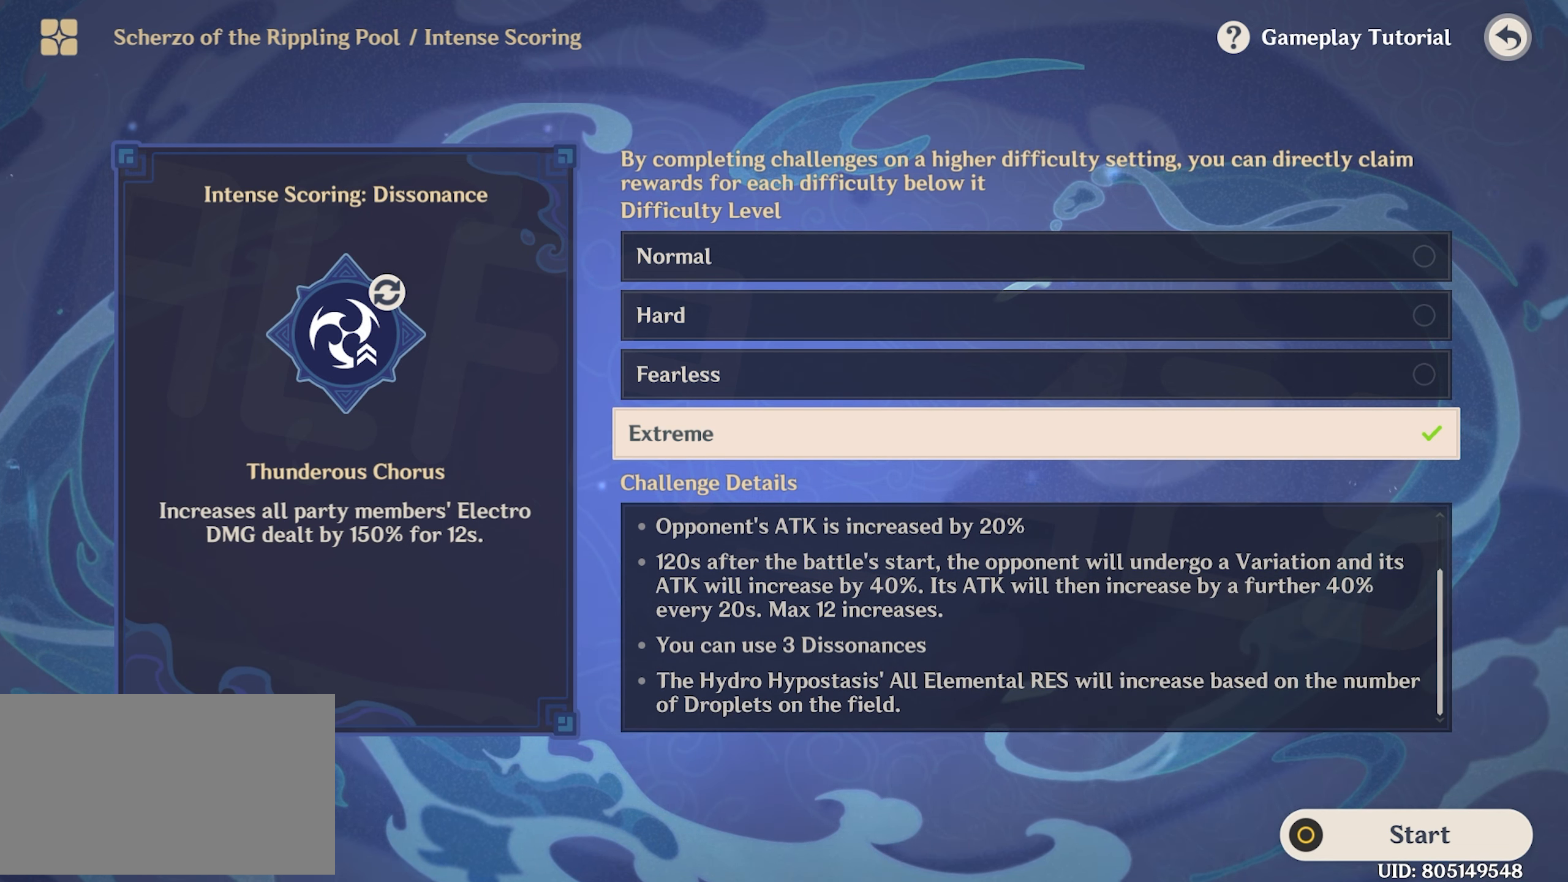
{"keys": ["caps_lock"], "mouse": [], "events": []}
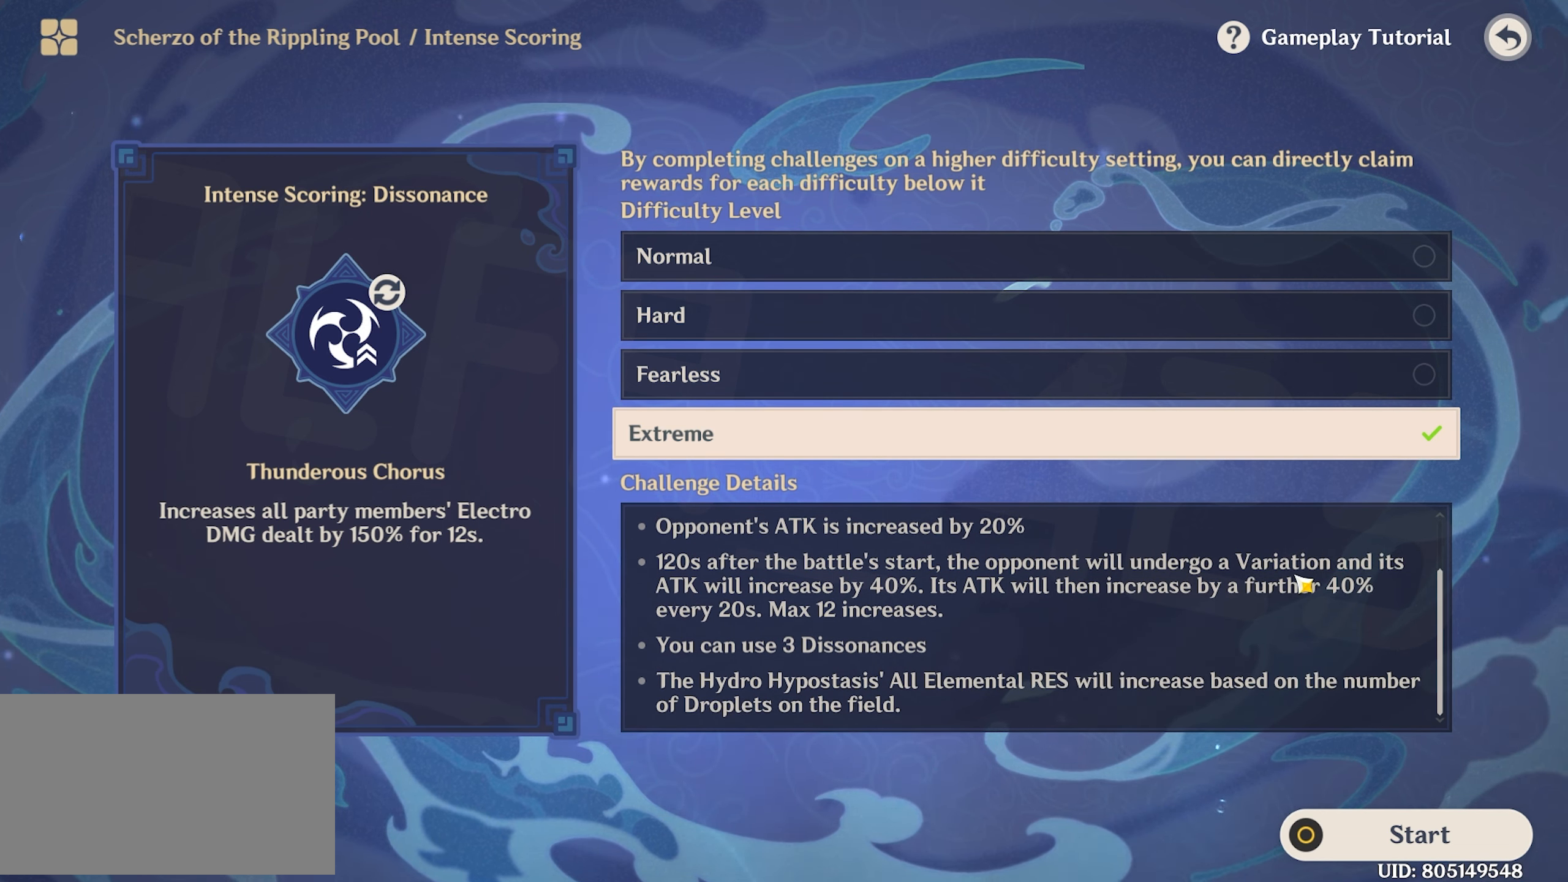
{"keys": ["caps_lock"], "mouse": [], "events": []}
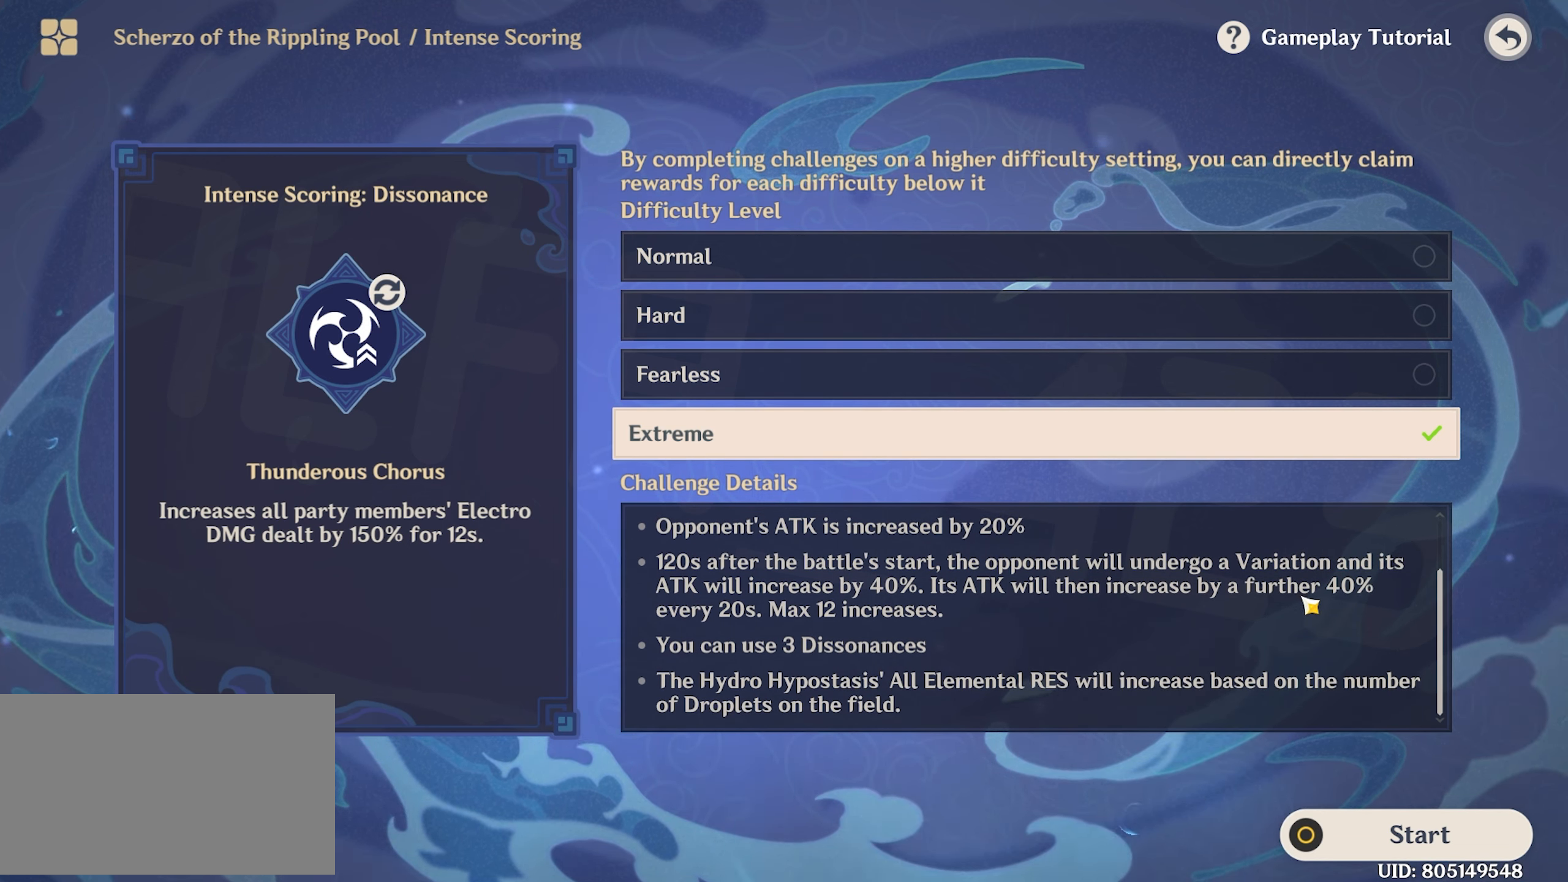
{"keys": ["caps_lock"], "mouse": ["left"], "events": [[17, "mouse_left", "down"]]}
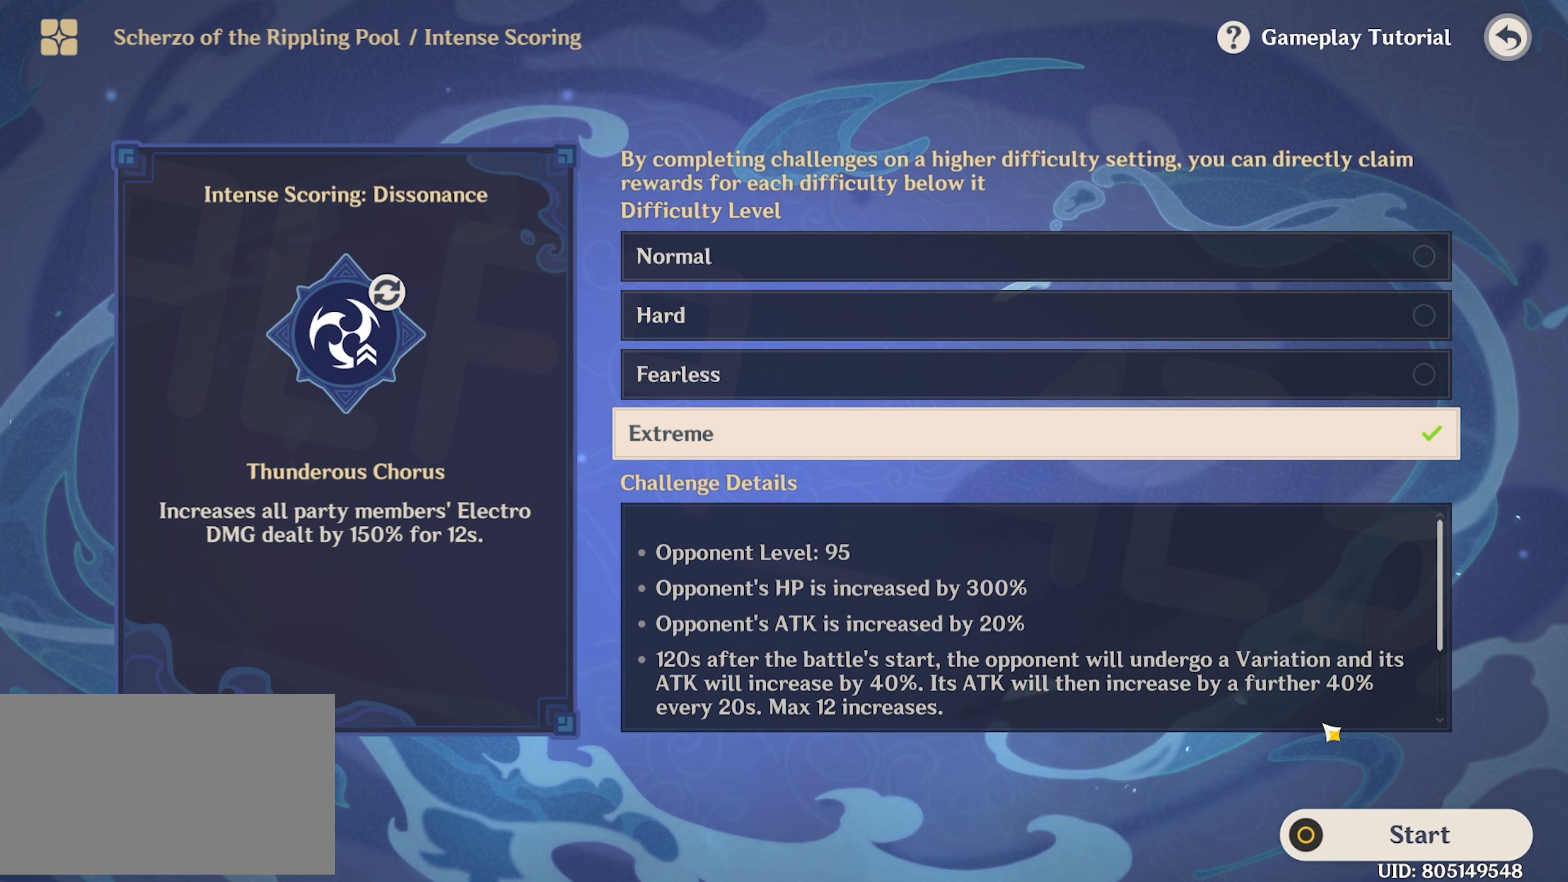
{"keys": ["caps_lock"], "mouse": [], "events": [[34, "mouse_left", "up"]]}
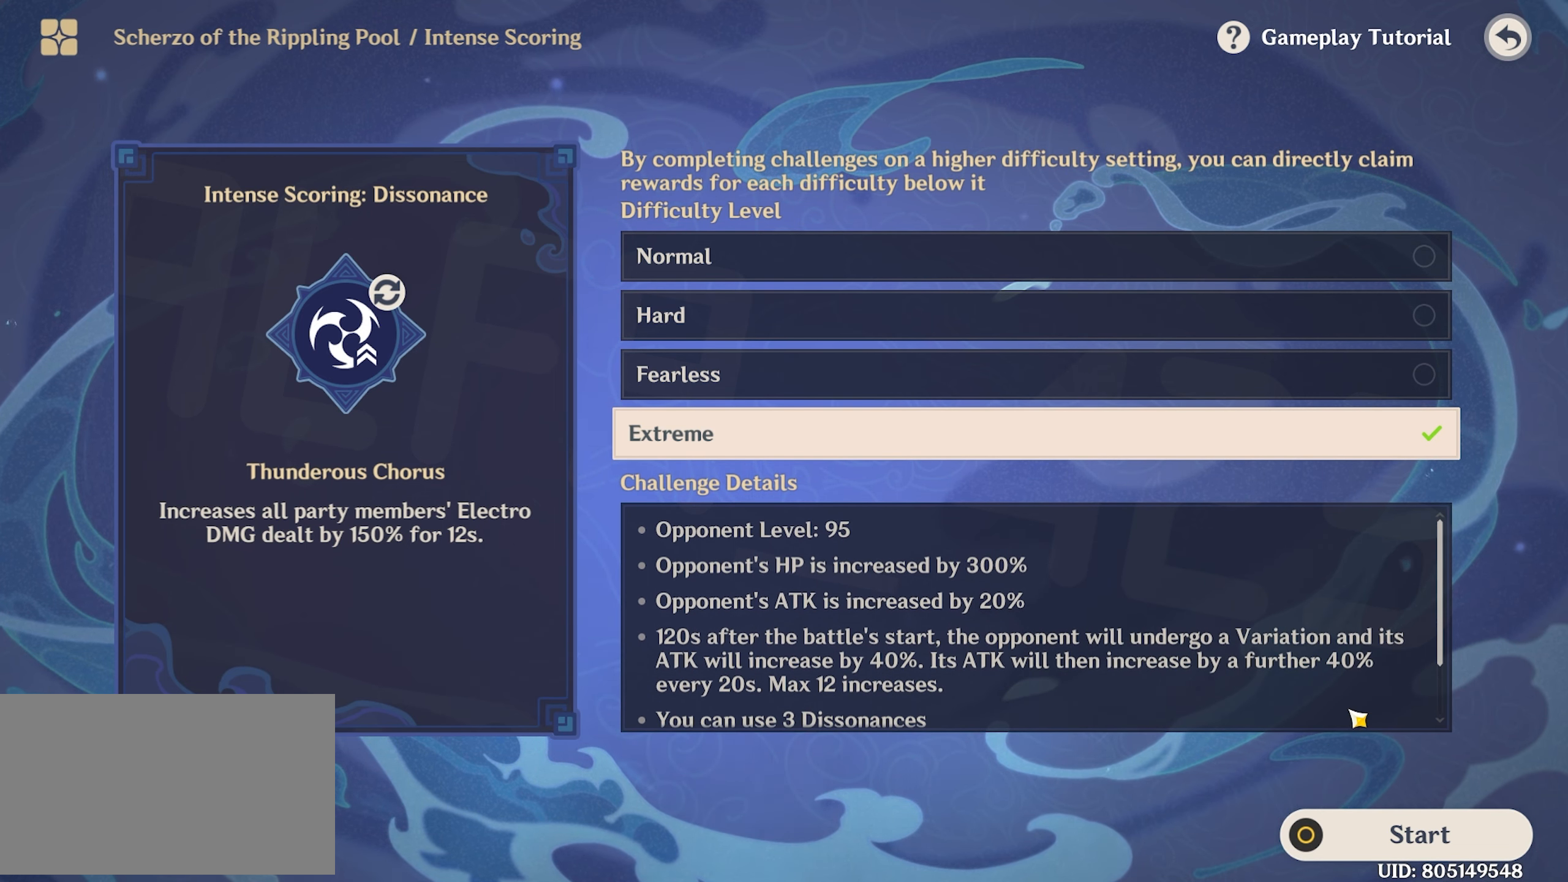
{"keys": ["caps_lock"], "mouse": [], "events": []}
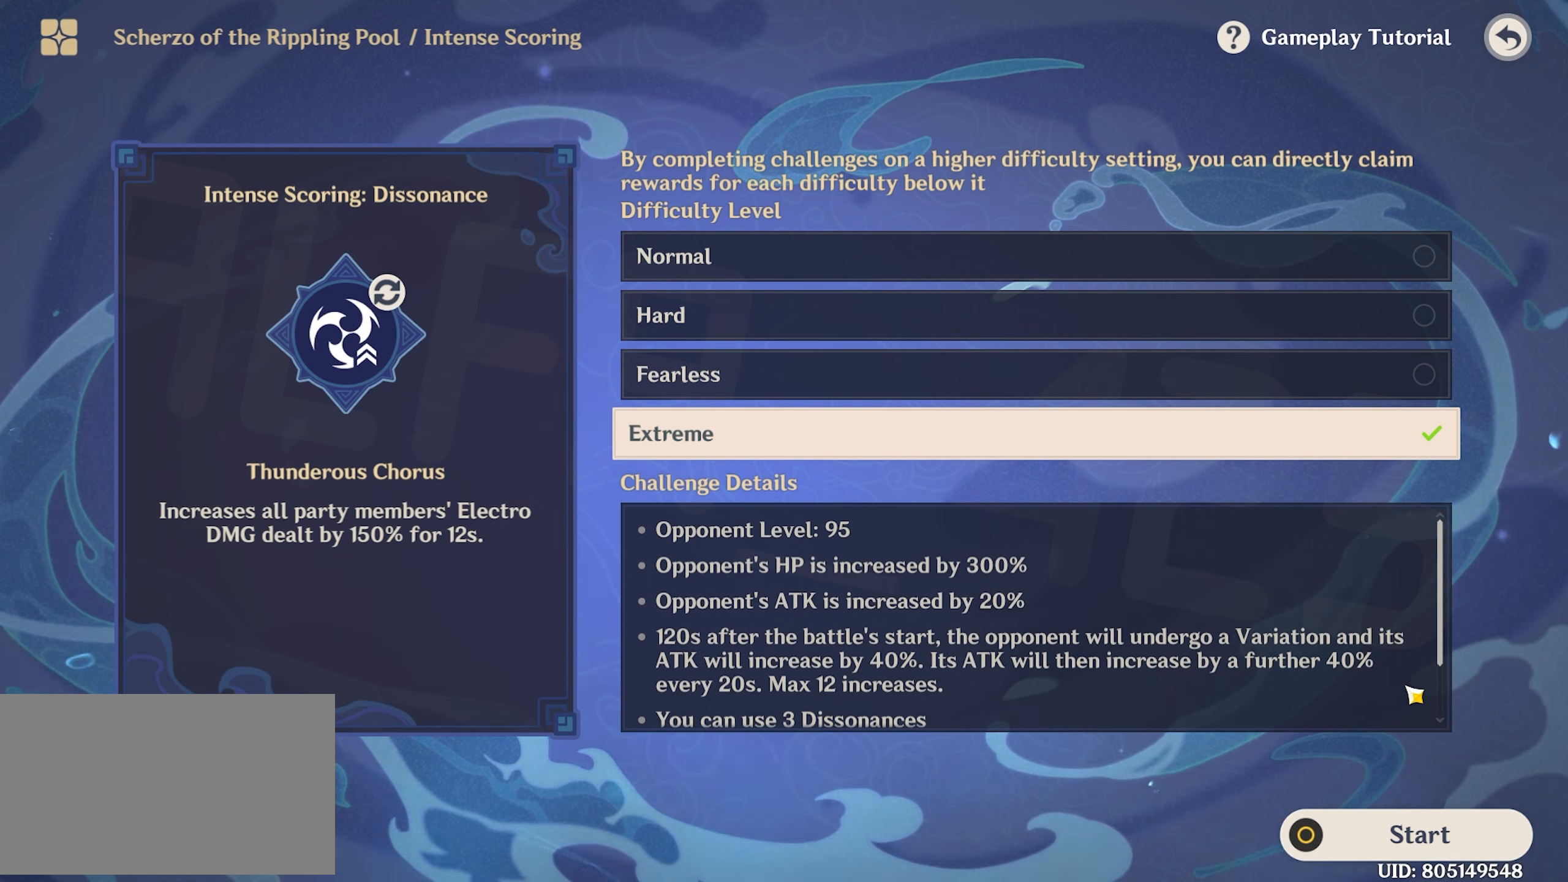
{"keys": ["caps_lock"], "mouse": [], "events": []}
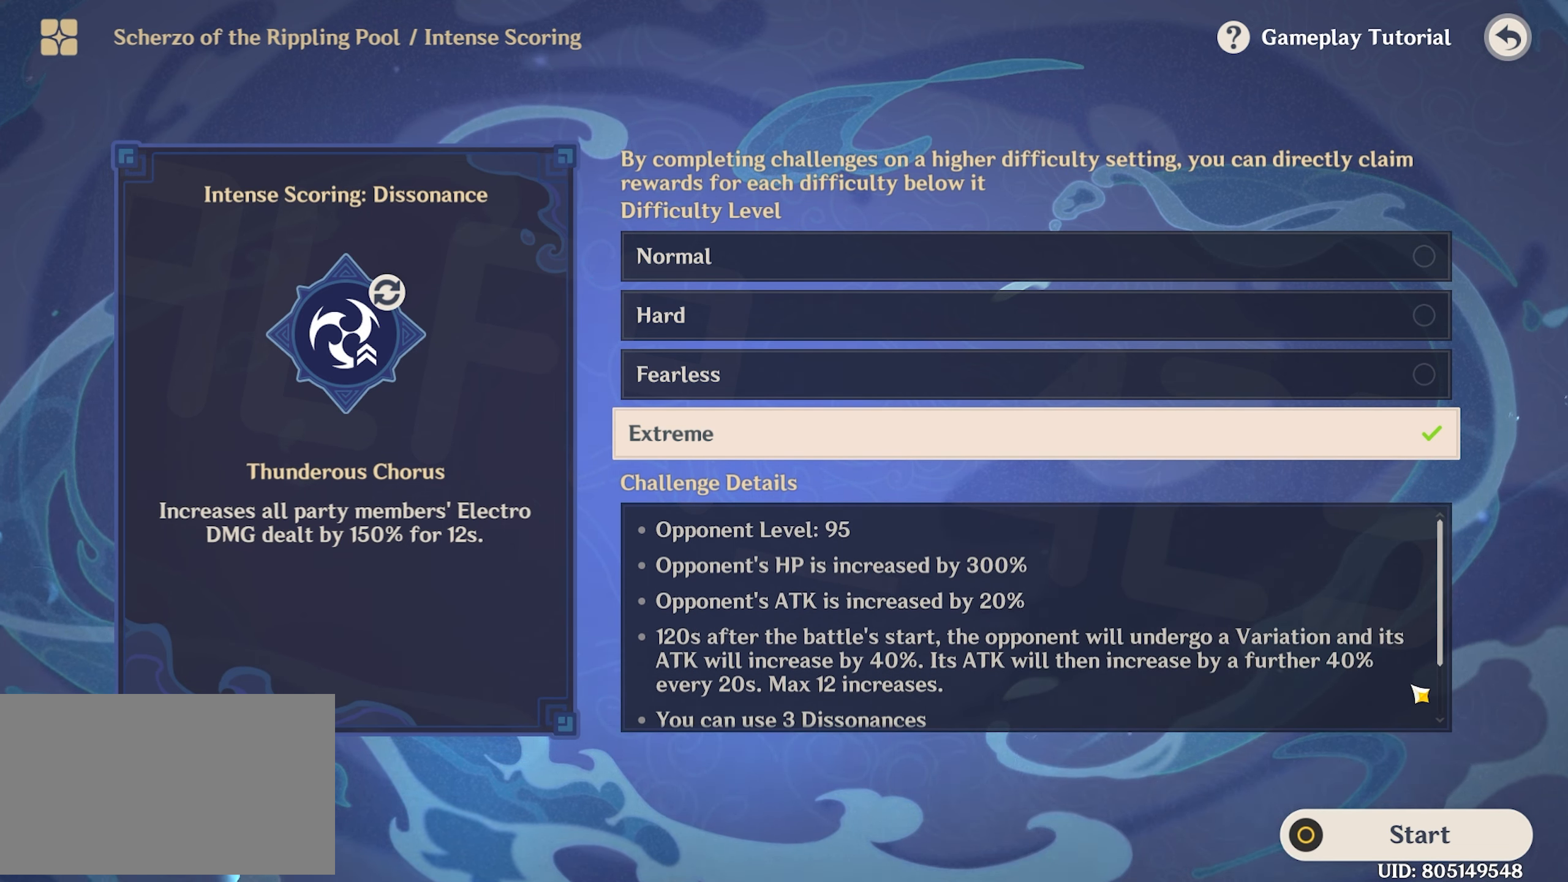
{"keys": ["caps_lock"], "mouse": [], "events": []}
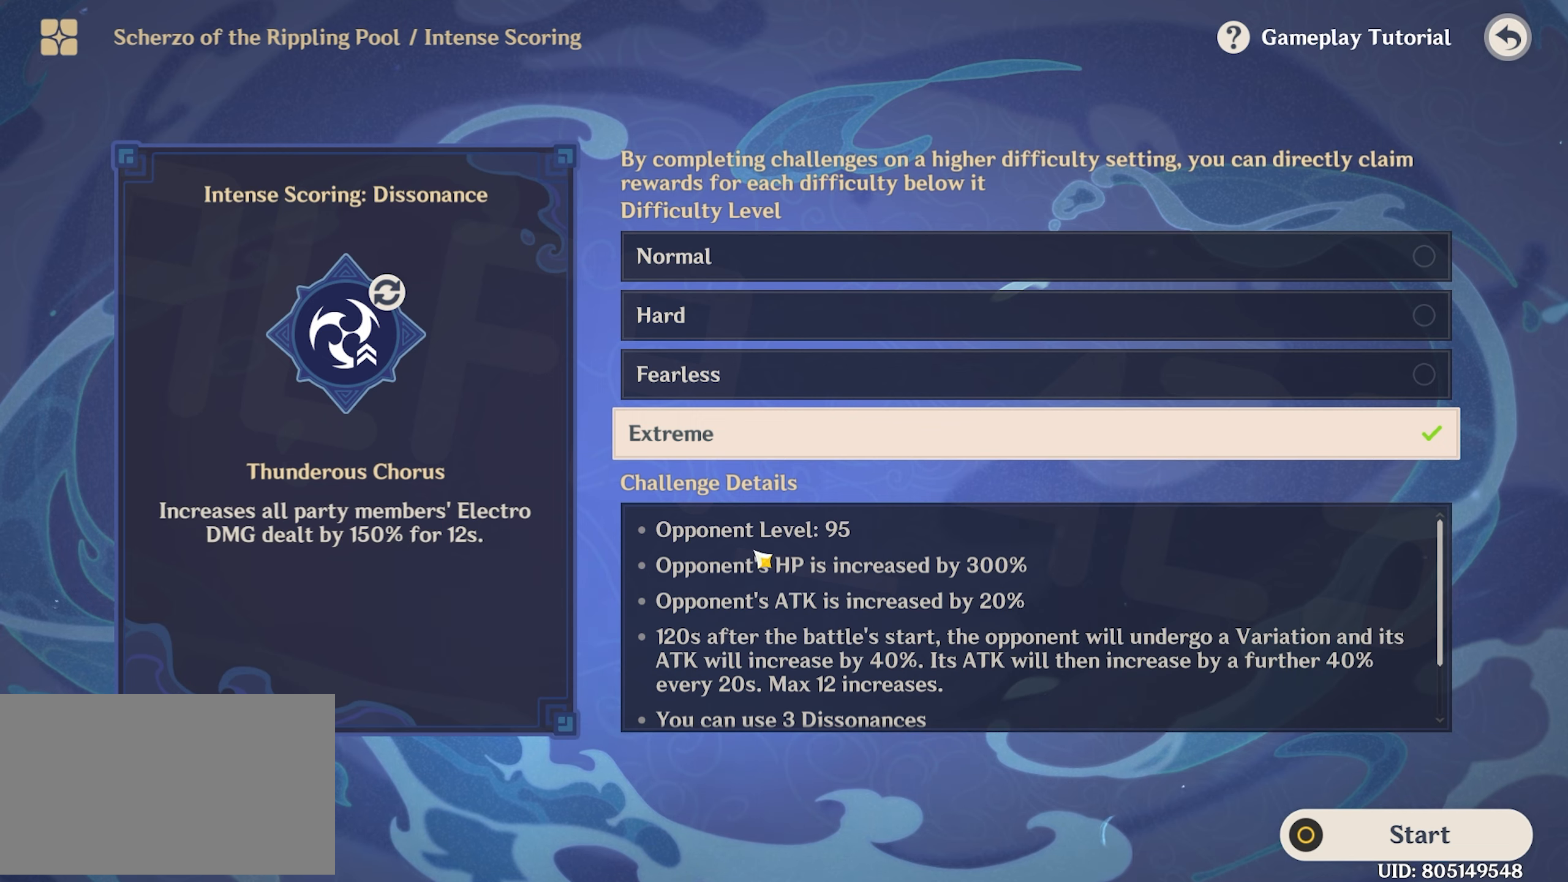
{"keys": ["caps_lock"], "mouse": [], "events": [[300, "mouse_left", "down"], [333, "mouse_left", "up"]]}
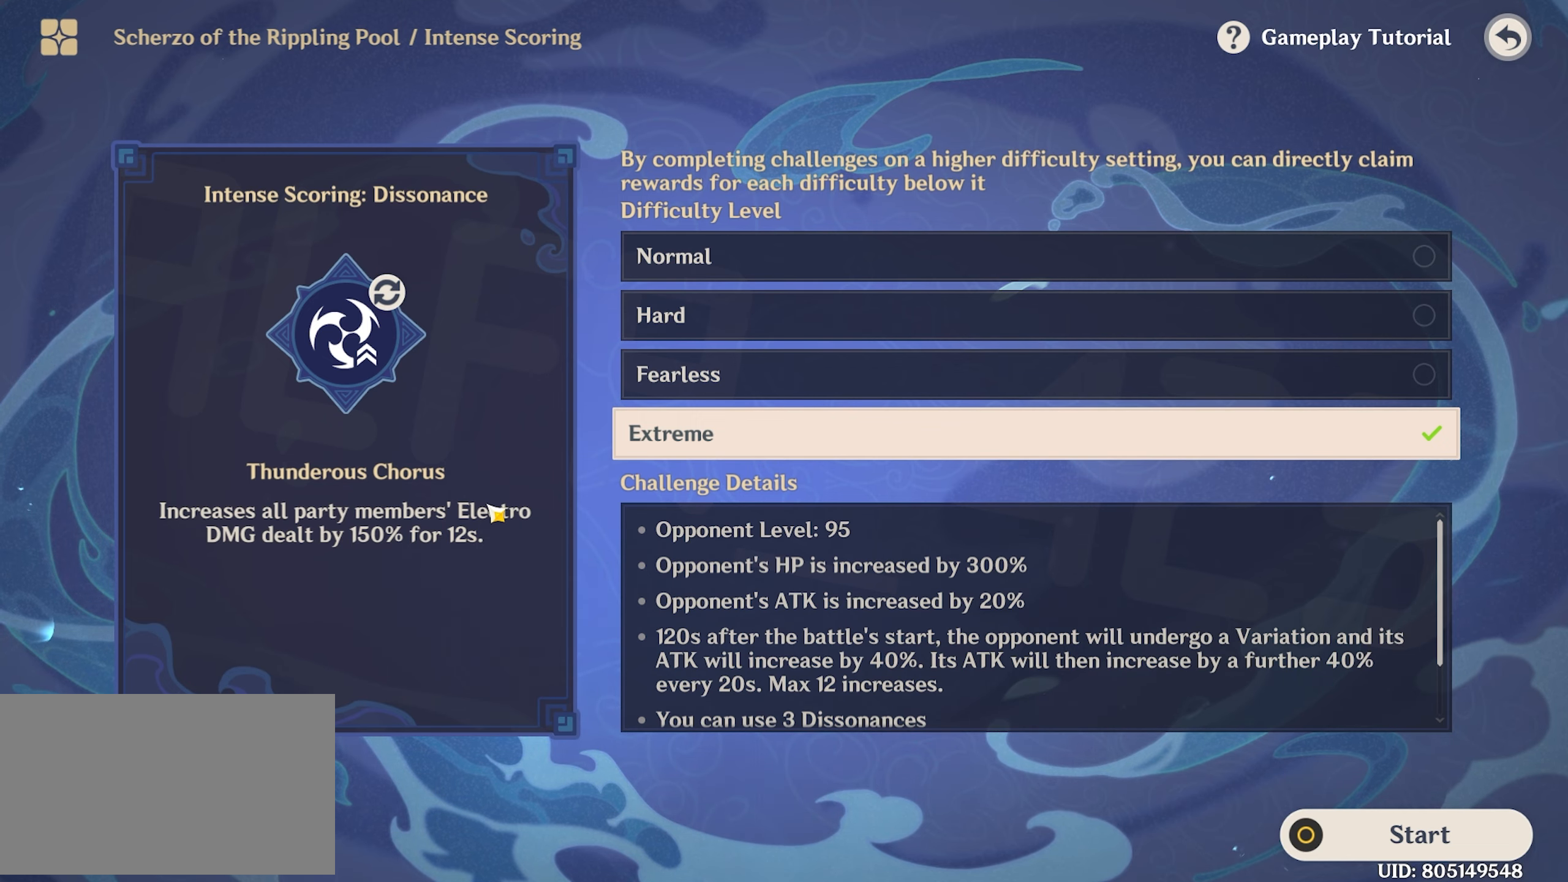
{"keys": ["caps_lock"], "mouse": [], "events": []}
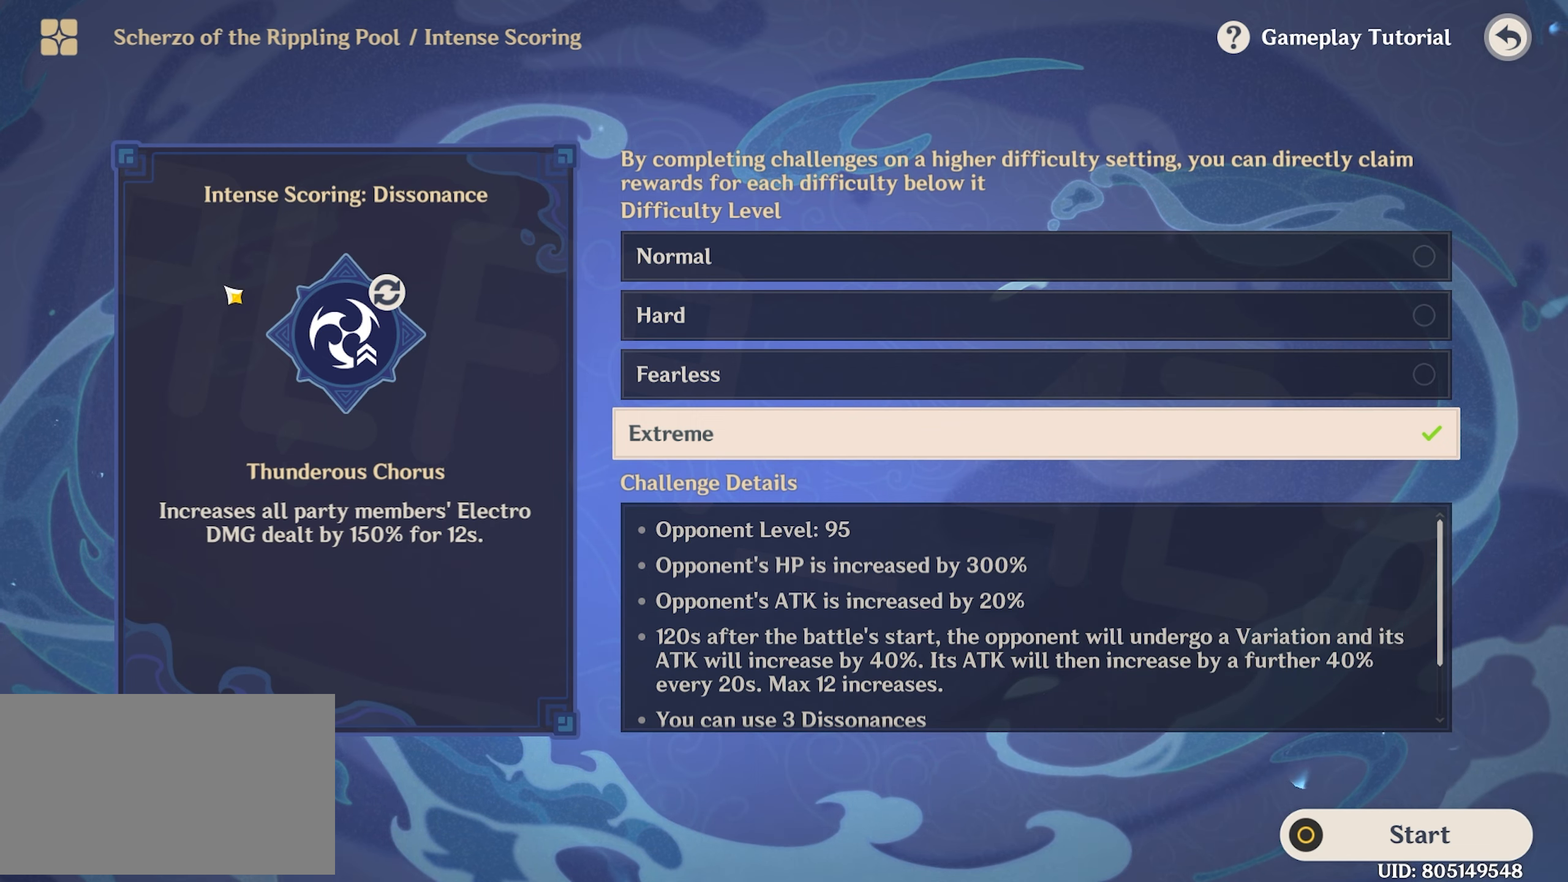
{"keys": ["caps_lock"], "mouse": [], "events": [[183, "mouse_left", "down"], [266, "mouse_left", "up"]]}
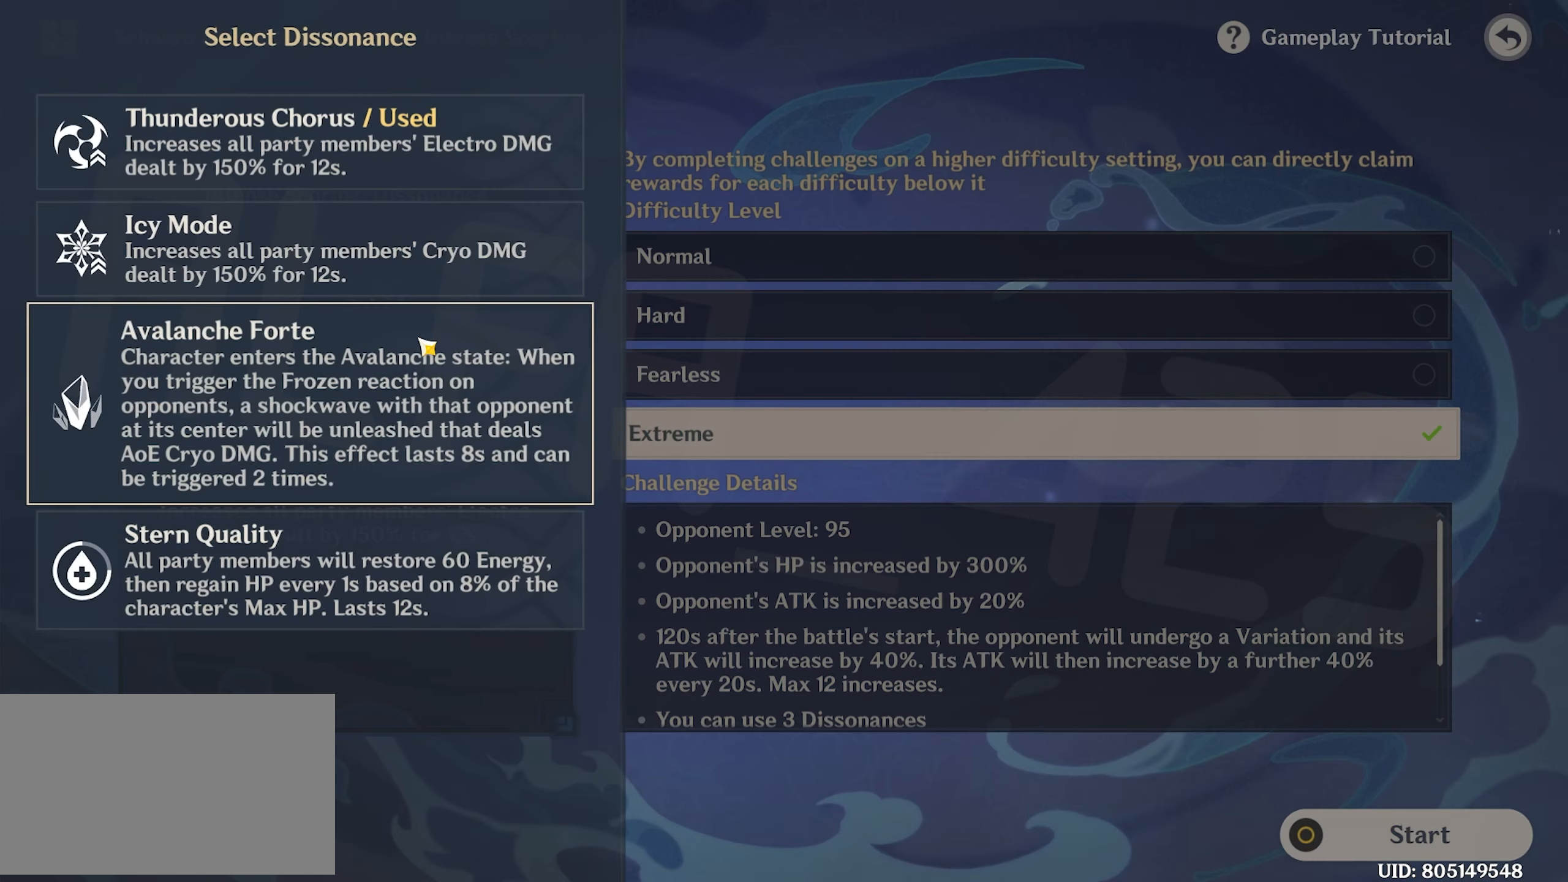
{"keys": ["caps_lock"], "mouse": [], "events": []}
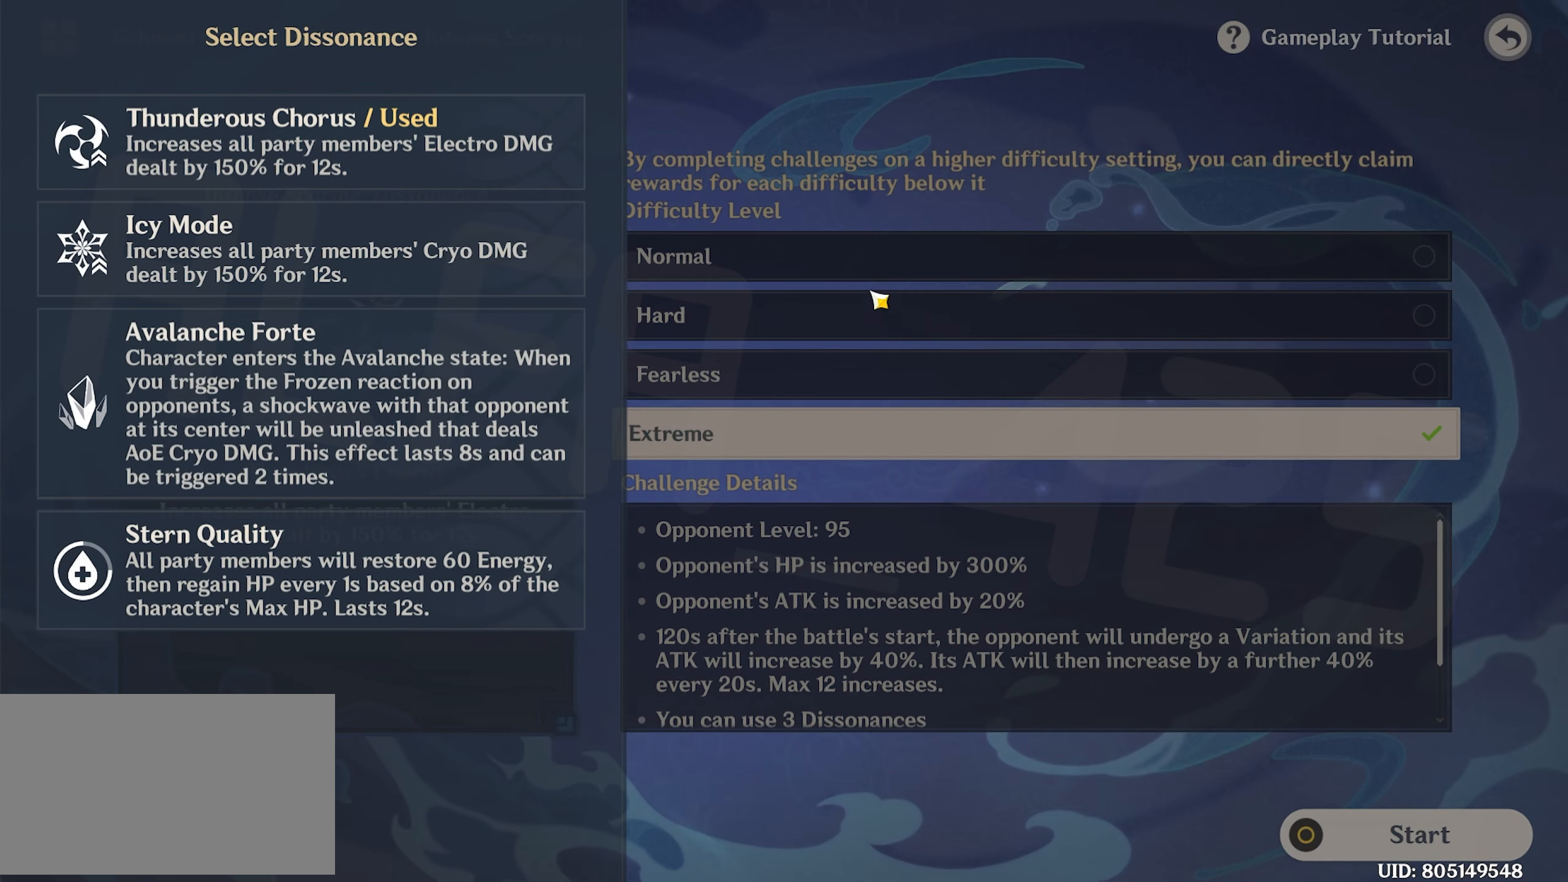
{"keys": ["caps_lock"], "mouse": [], "events": []}
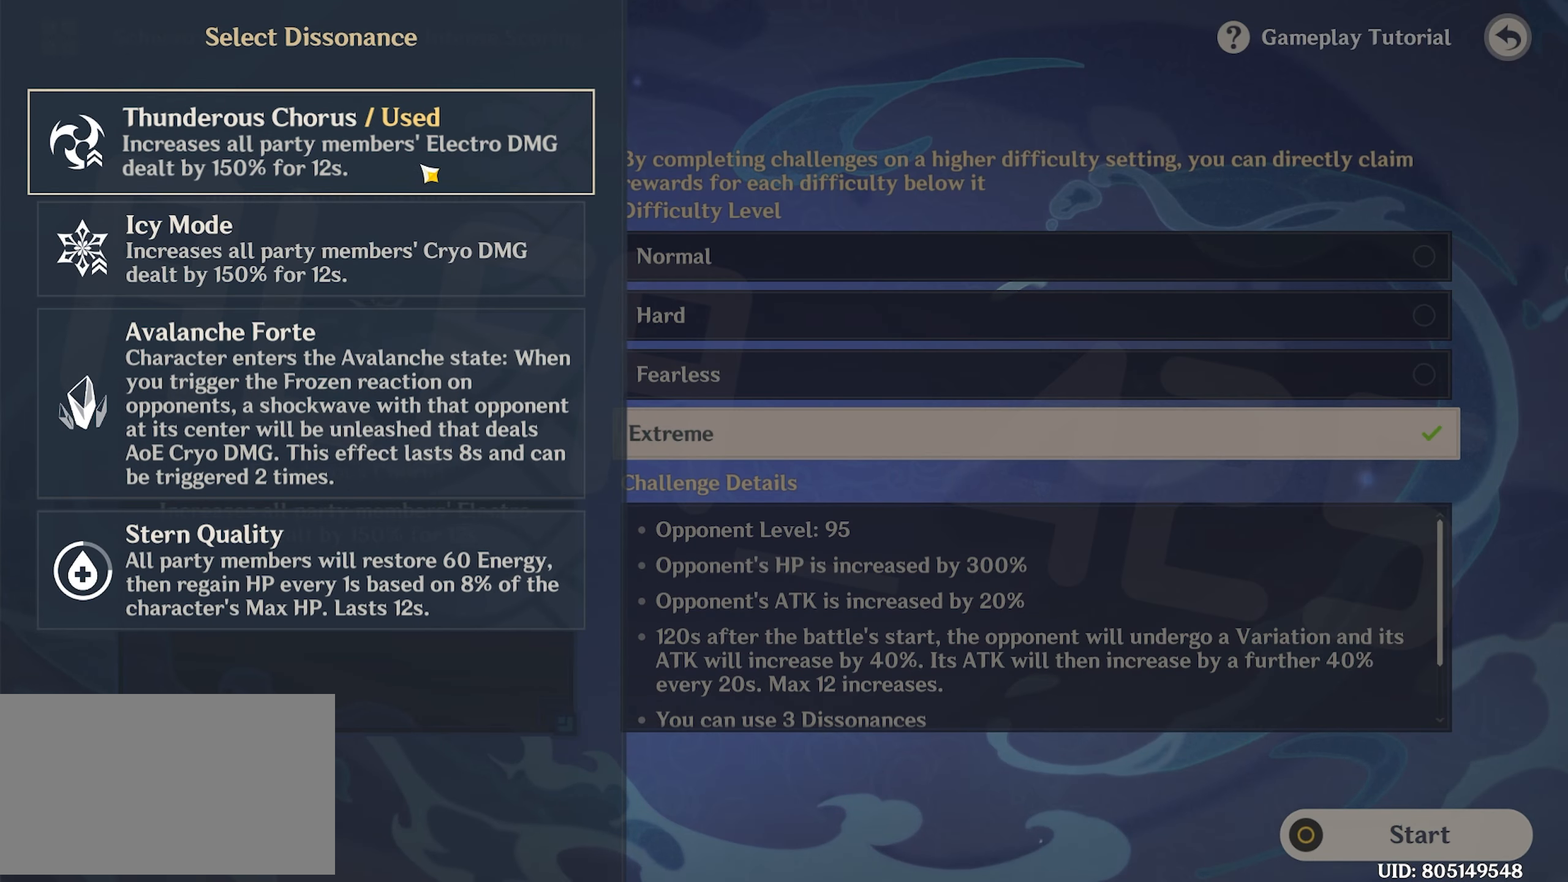
{"keys": ["caps_lock"], "mouse": [], "events": [[33, "mouse_left", "down"], [83, "mouse_left", "up"]]}
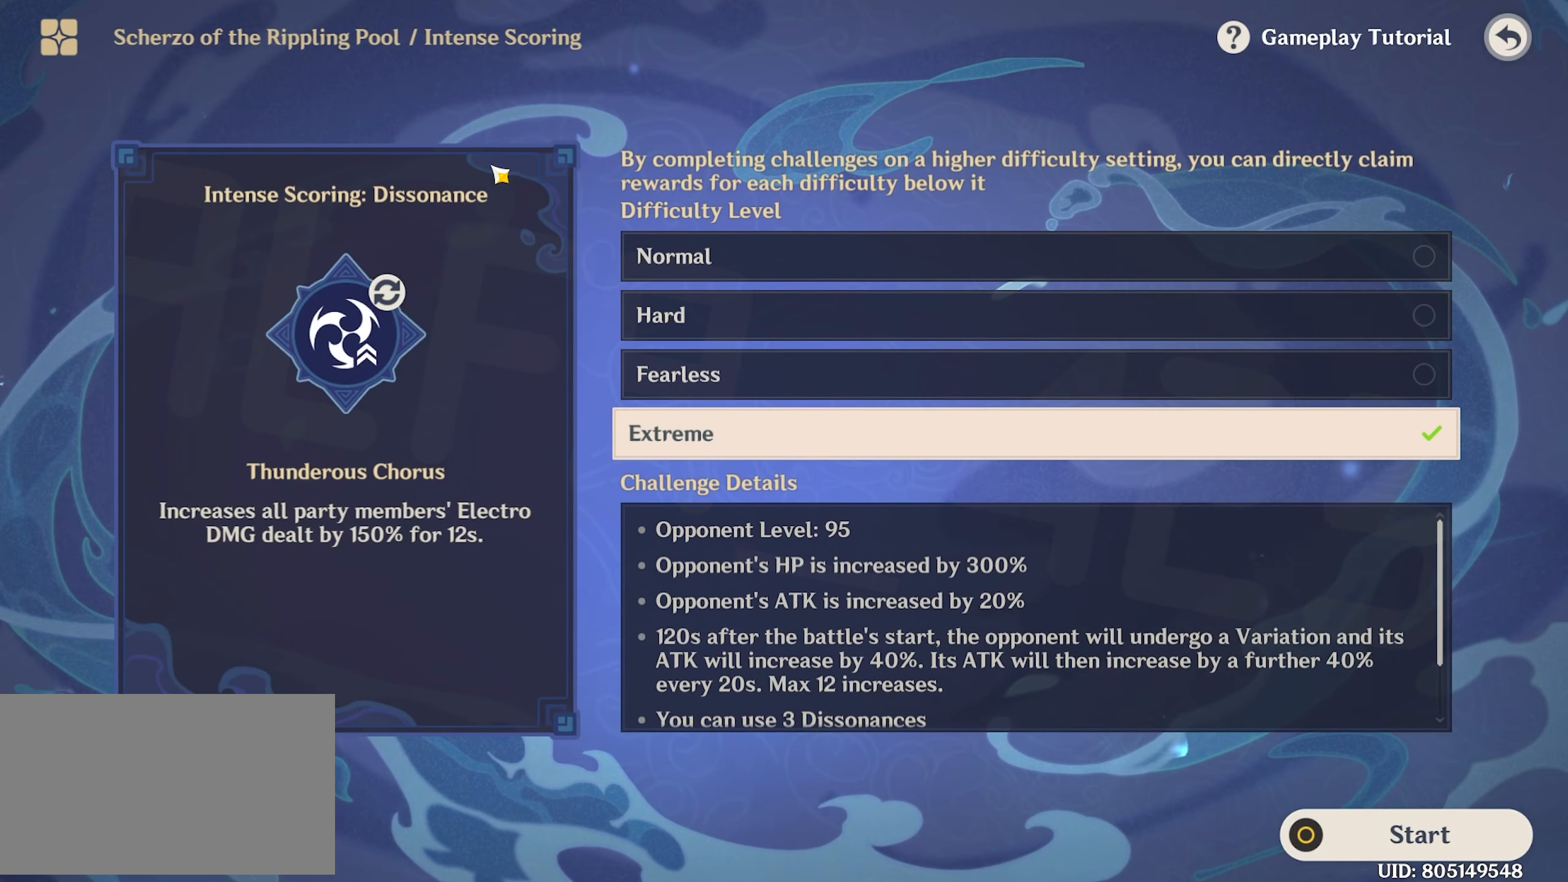
{"keys": ["caps_lock"], "mouse": [], "events": []}